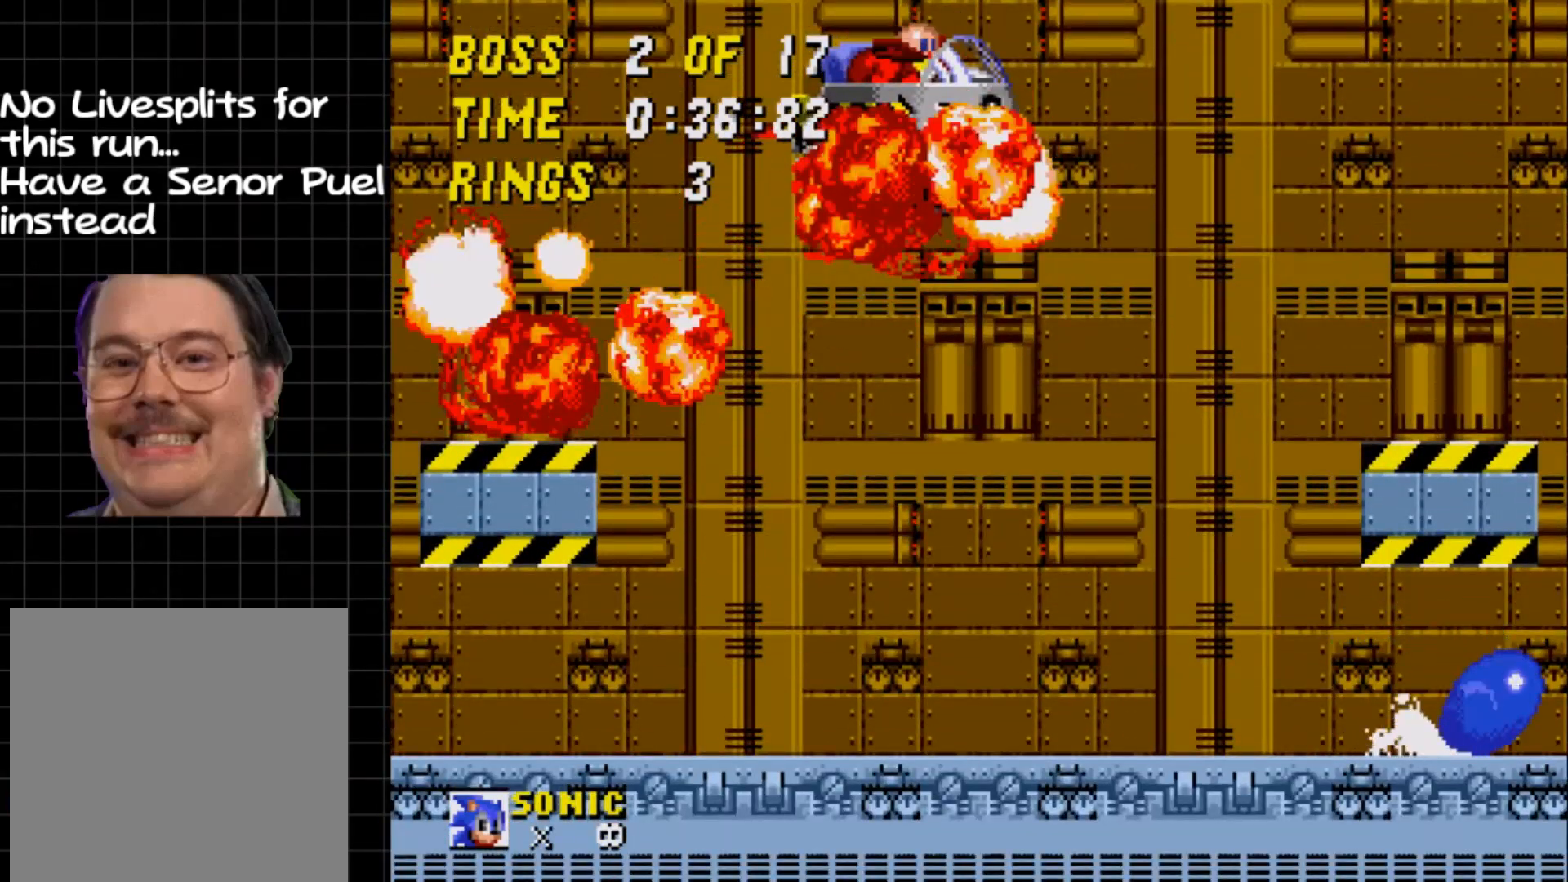
Gameplay with a controller (Xbox layout); each line is a JSON object with the inputs held at the frame after it. "events" lists button and stick changes between this image and that frame as [ms after this image, input, new state], when the widget could be followed in between. Not read: L1 L3 R1 R3 left_stick right_stick.
{"buttons": ["B", "DPAD_DOWN"], "events": [[17, "B", "up"], [117, "A", "up"], [117, "B", "down"], [183, "A", "down"], [217, "B", "up"], [267, "B", "down"], [317, "A", "up"], [350, "A", "down"], [383, "B", "up"], [400, "DPAD_RIGHT", "down"], [450, "DPAD_RIGHT", "up"], [483, "A", "up"], [483, "B", "down"]]}
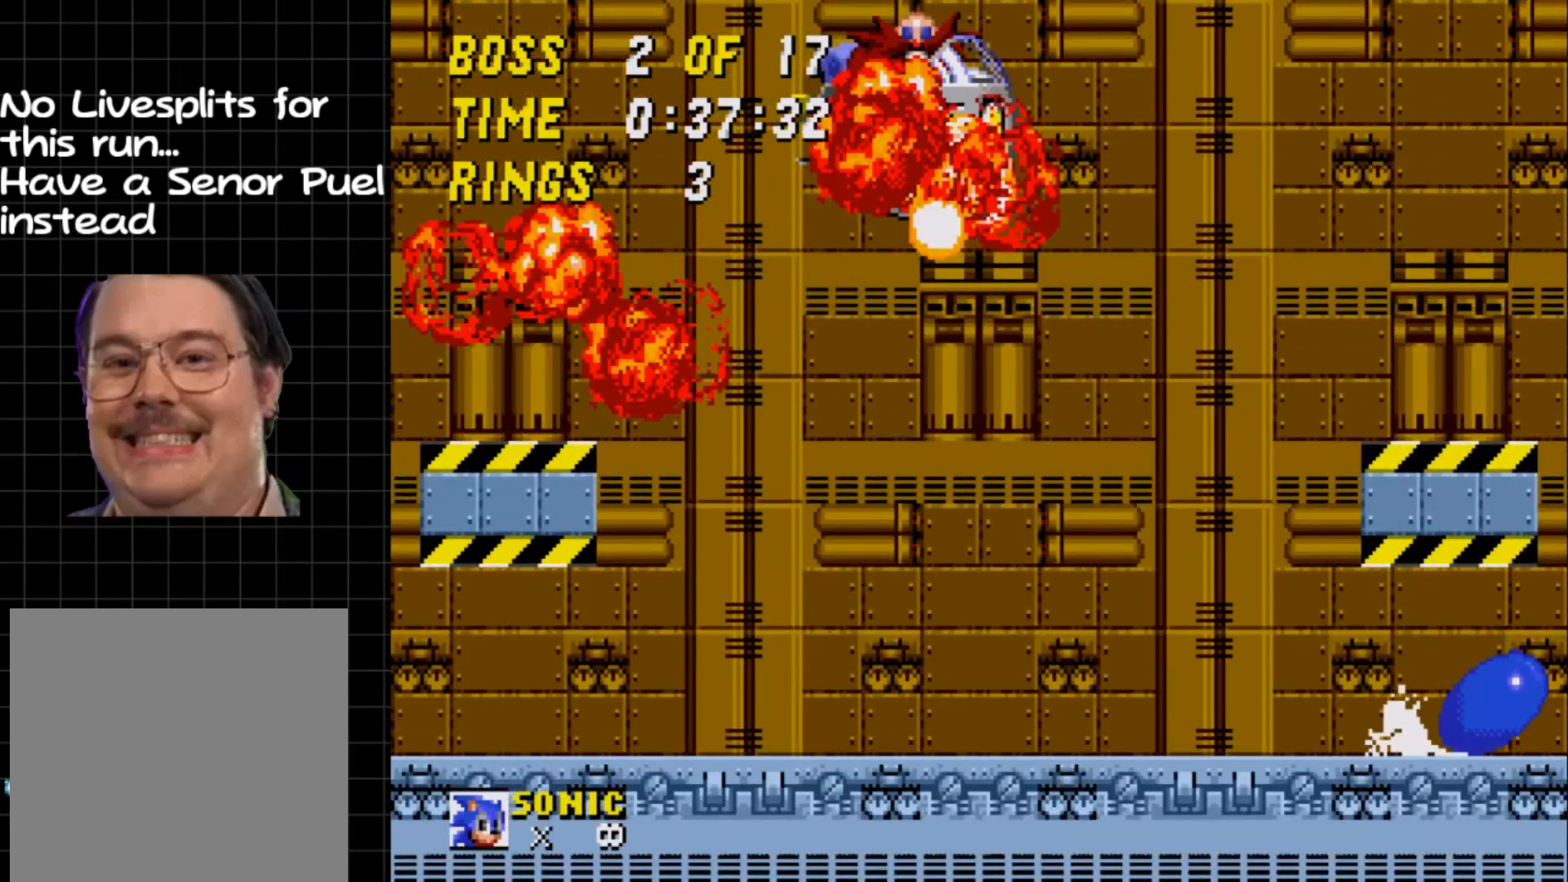
{"buttons": ["A", "DPAD_DOWN"], "events": [[50, "A", "down"], [67, "B", "up"], [117, "DPAD_RIGHT", "down"], [150, "B", "down"], [150, "DPAD_RIGHT", "up"], [183, "A", "up"], [250, "A", "down"], [267, "B", "up"], [350, "B", "down"], [383, "A", "up"], [450, "A", "down"], [483, "B", "up"]]}
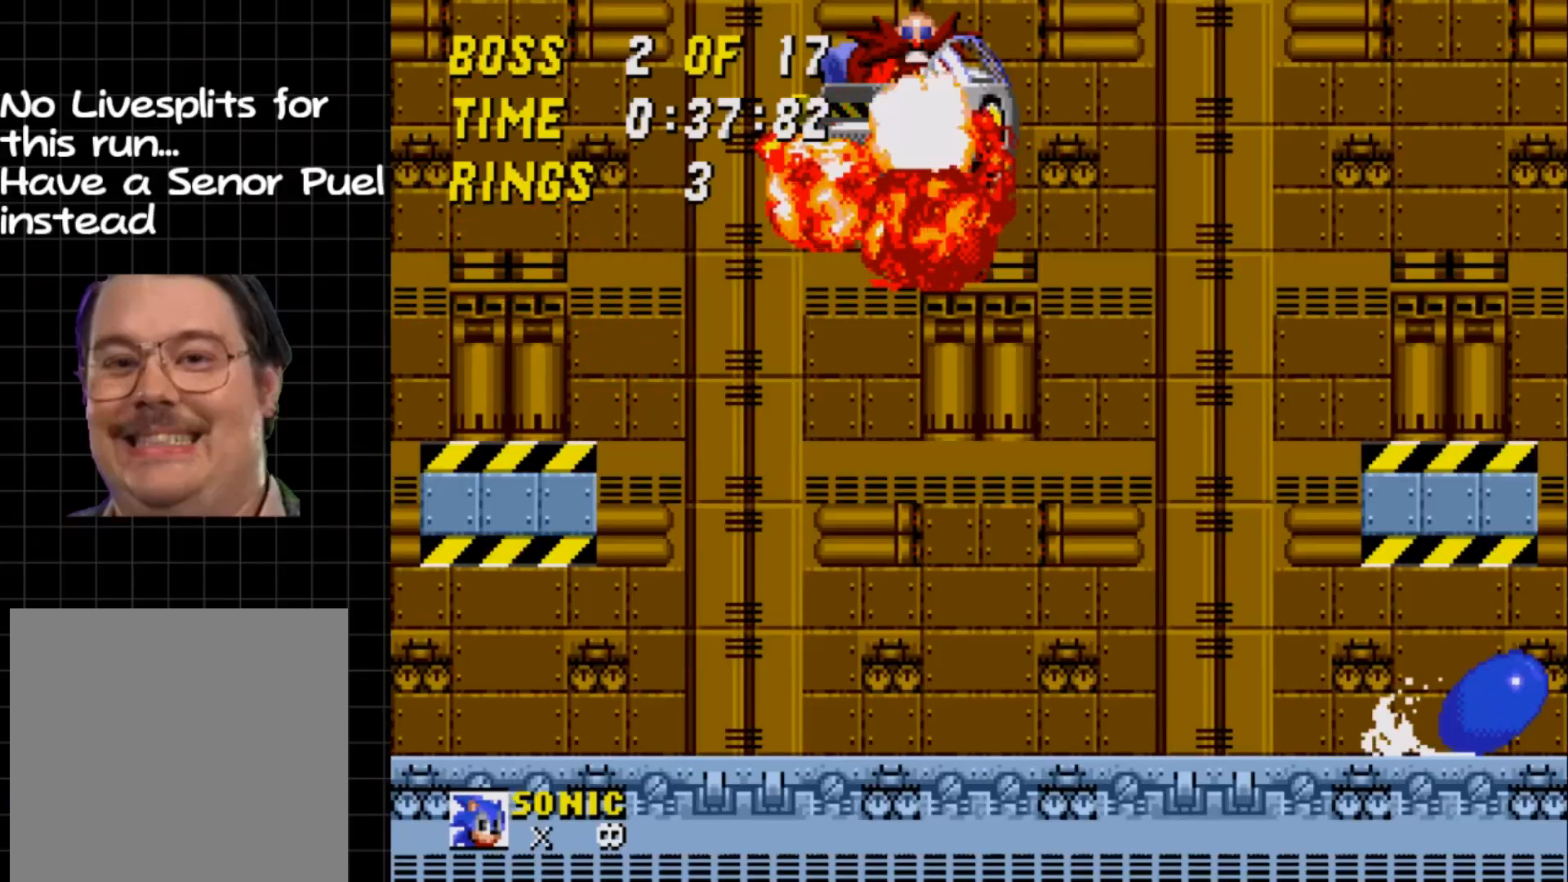
{"buttons": ["B", "DPAD_DOWN"], "events": [[50, "B", "down"], [67, "A", "up"], [150, "A", "down"], [167, "B", "up"], [233, "B", "down"], [283, "A", "up"], [317, "A", "down"], [383, "B", "up"], [450, "A", "up"], [450, "B", "down"]]}
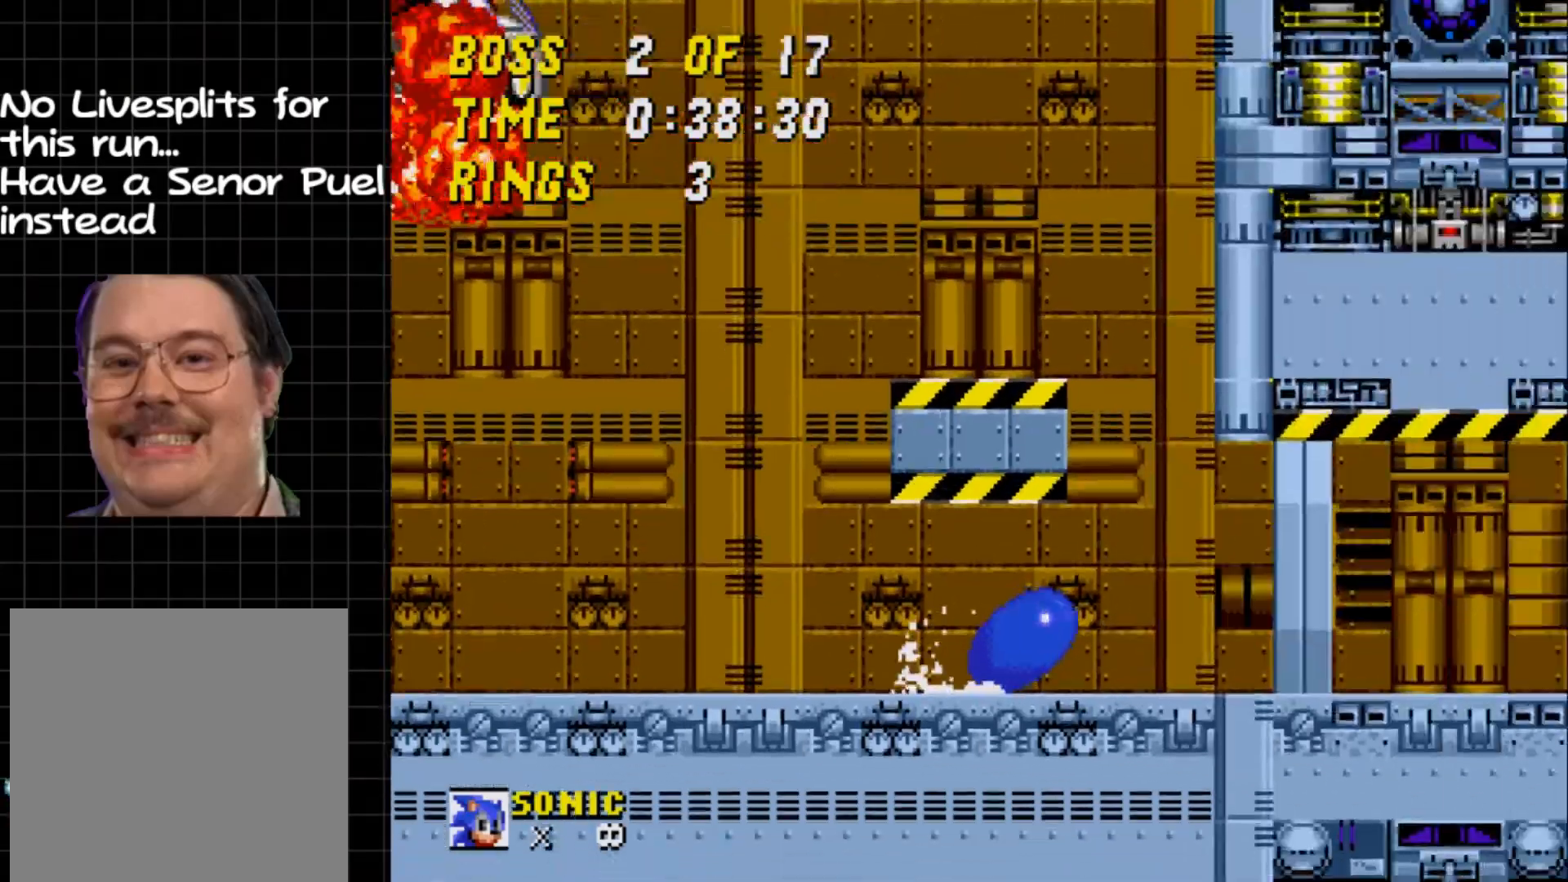
{"buttons": ["A", "DPAD_RIGHT"], "events": [[50, "A", "down"], [50, "B", "up"], [67, "DPAD_RIGHT", "down"], [117, "DPAD_RIGHT", "up"], [150, "A", "up"], [150, "B", "down"], [183, "DPAD_RIGHT", "down"], [217, "B", "up"], [217, "DPAD_DOWN", "up"], [350, "A", "down"]]}
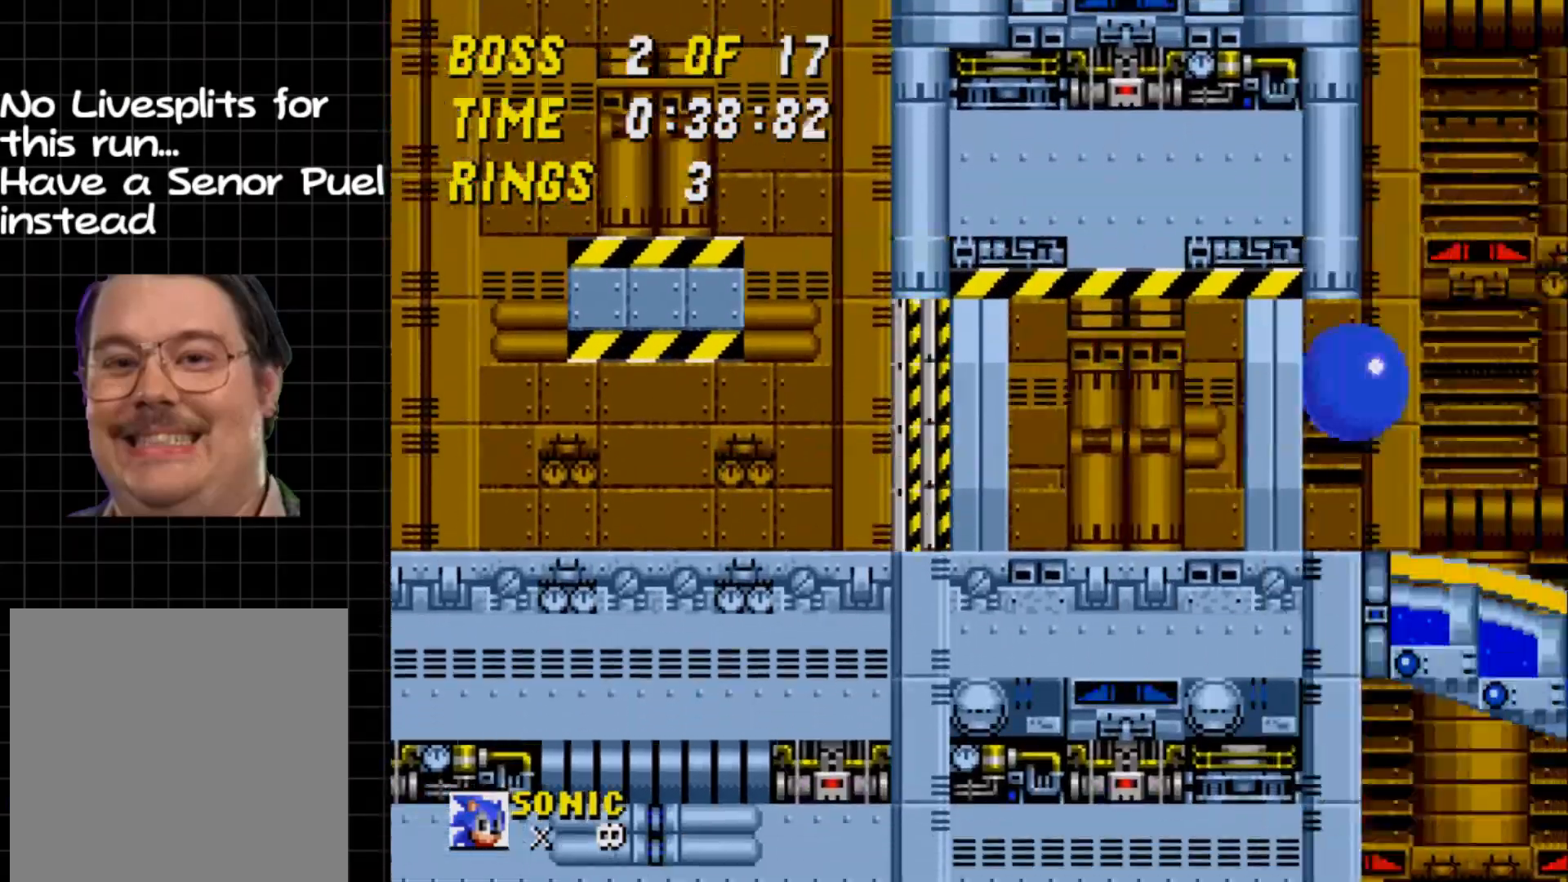
{"buttons": ["DPAD_RIGHT"], "events": [[67, "A", "up"]]}
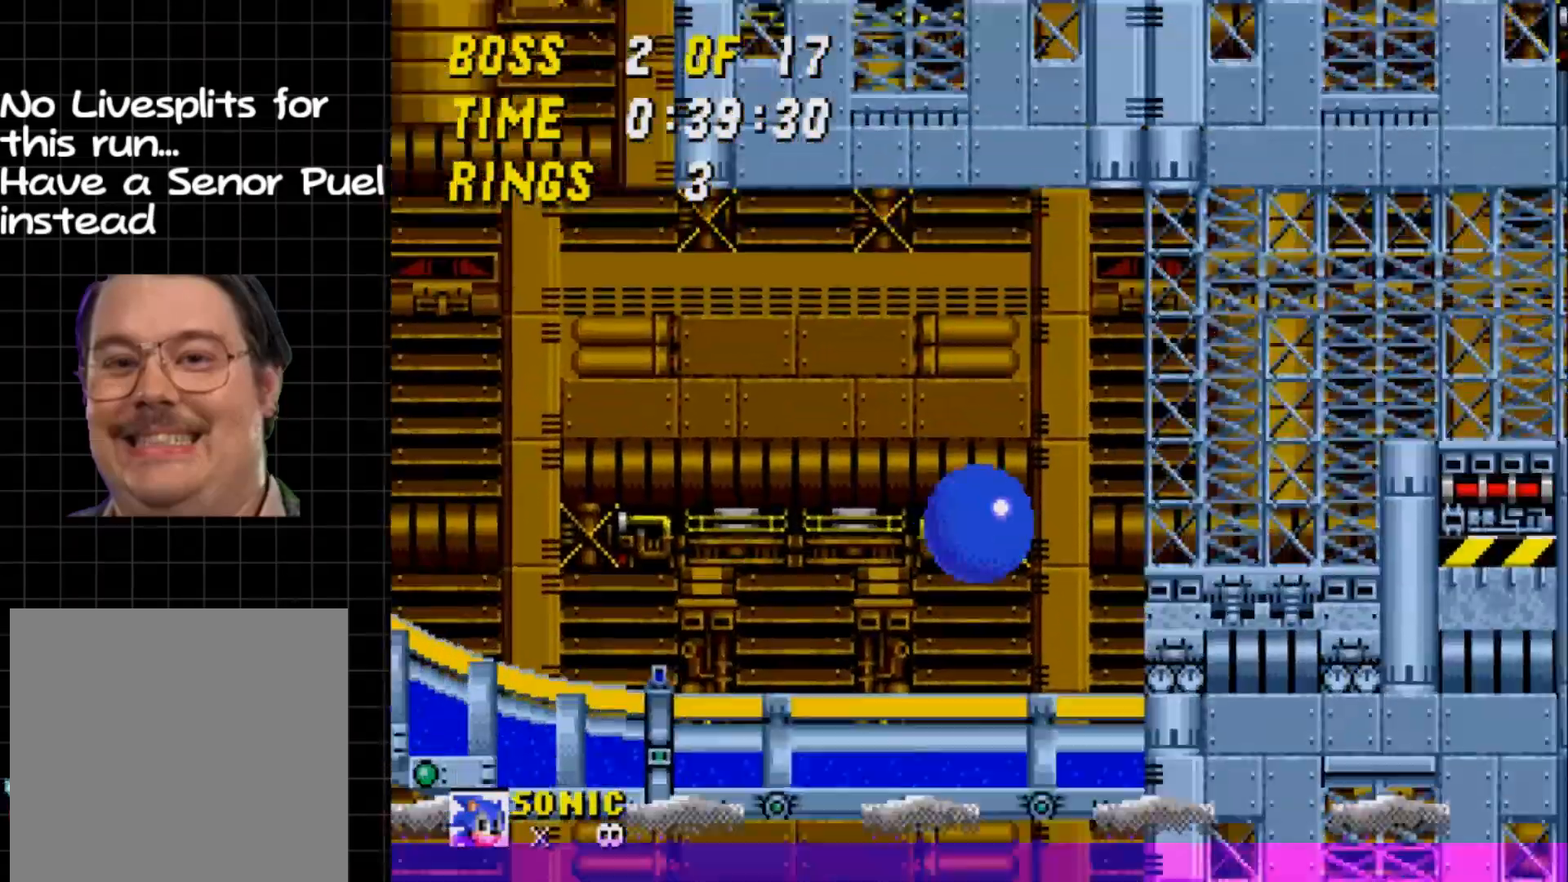
{"buttons": ["A", "DPAD_RIGHT"], "events": [[117, "A", "down"]]}
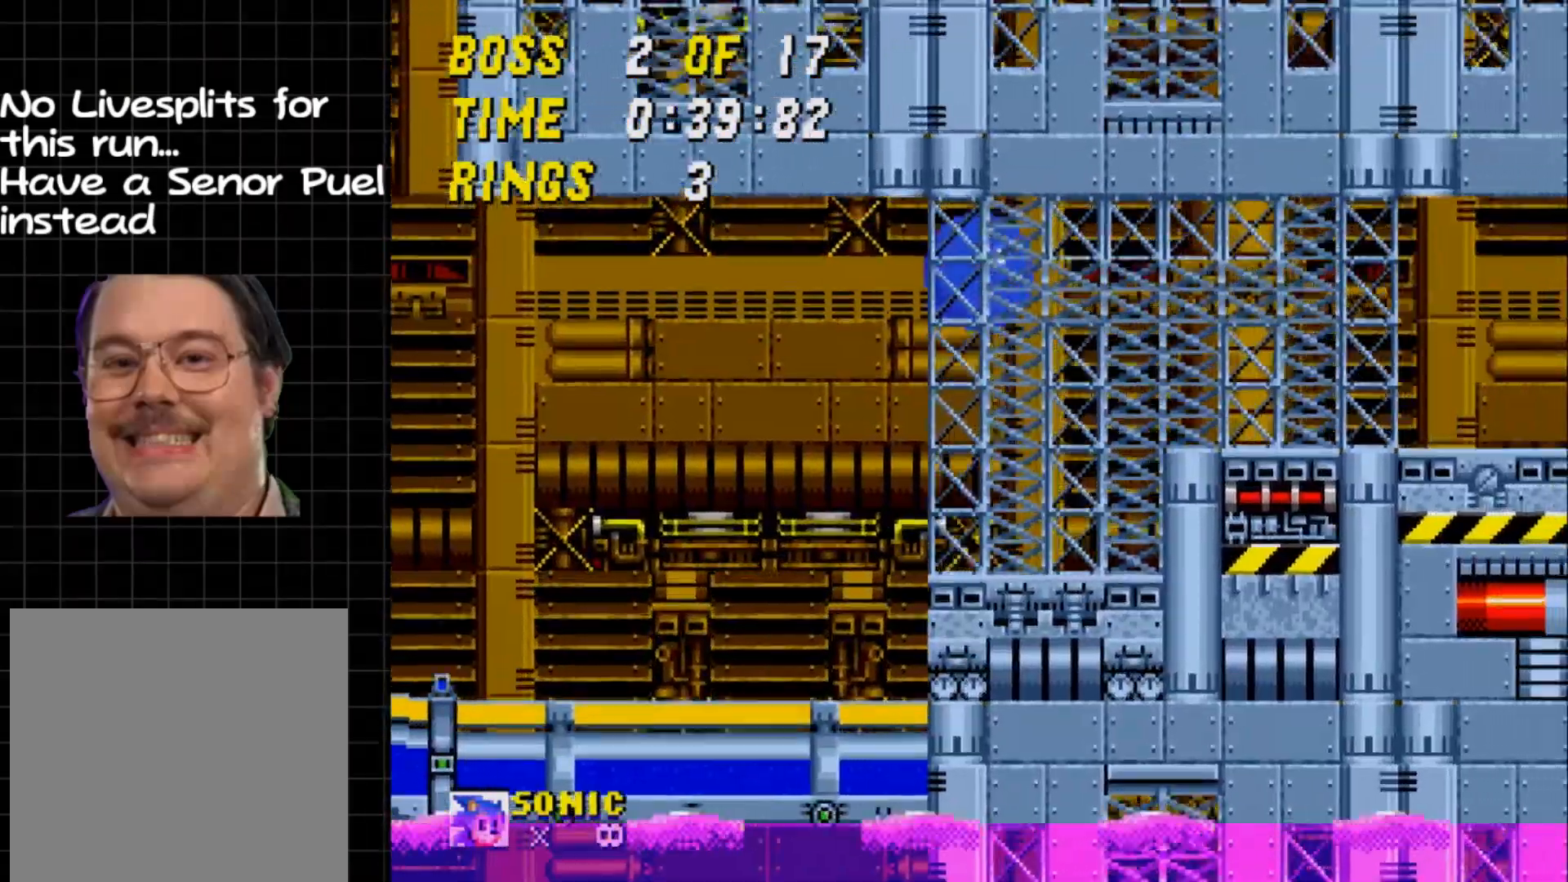
{"buttons": ["A", "DPAD_RIGHT"], "events": [[217, "A", "up"], [483, "A", "down"]]}
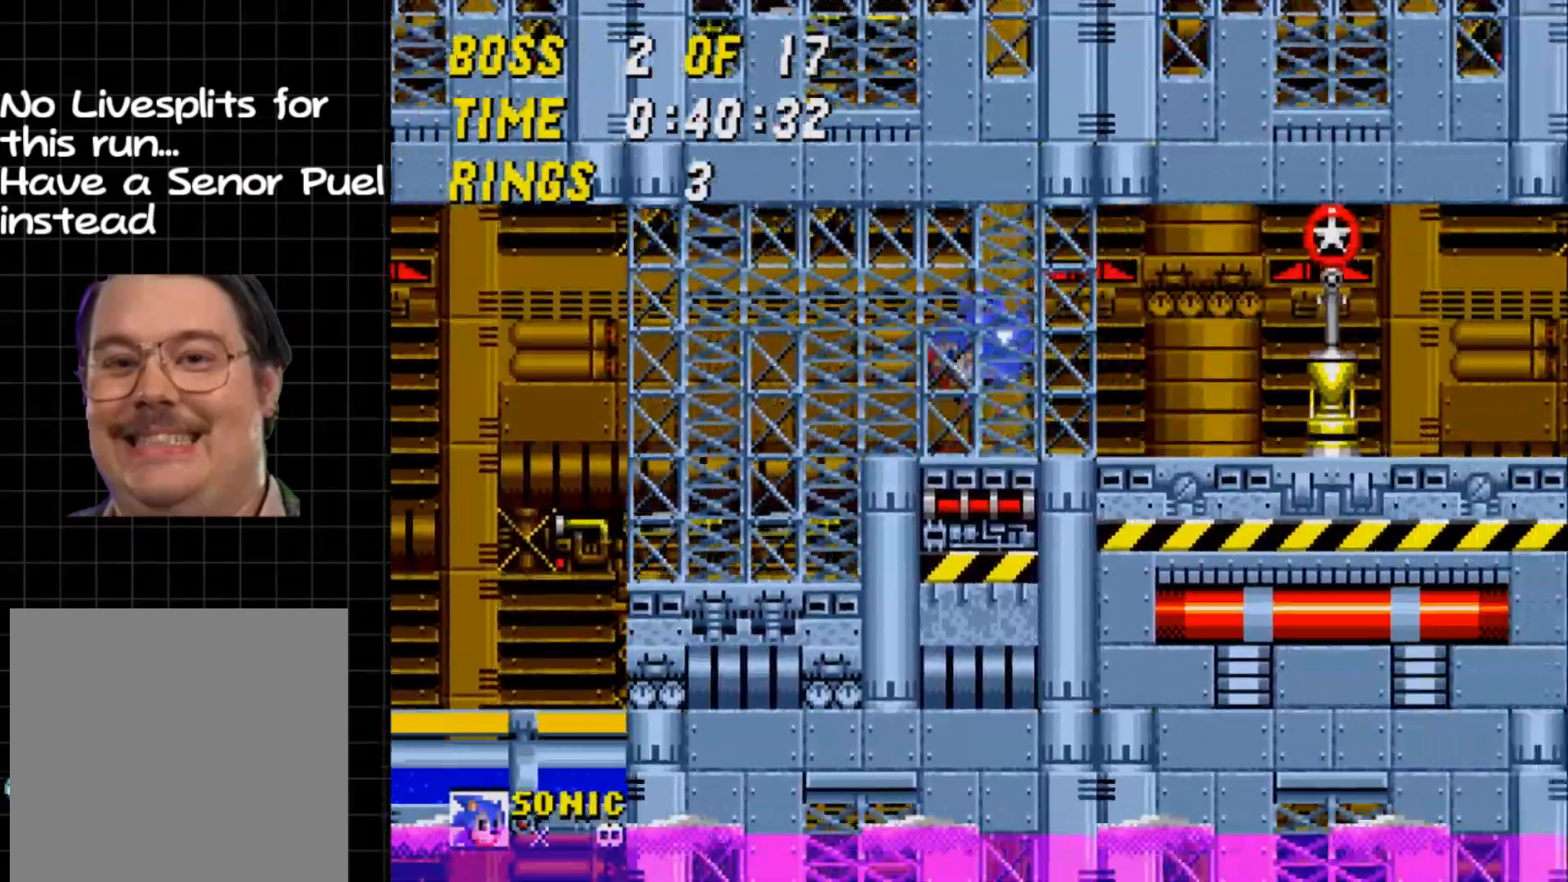
{"buttons": ["DPAD_RIGHT"], "events": [[267, "A", "up"]]}
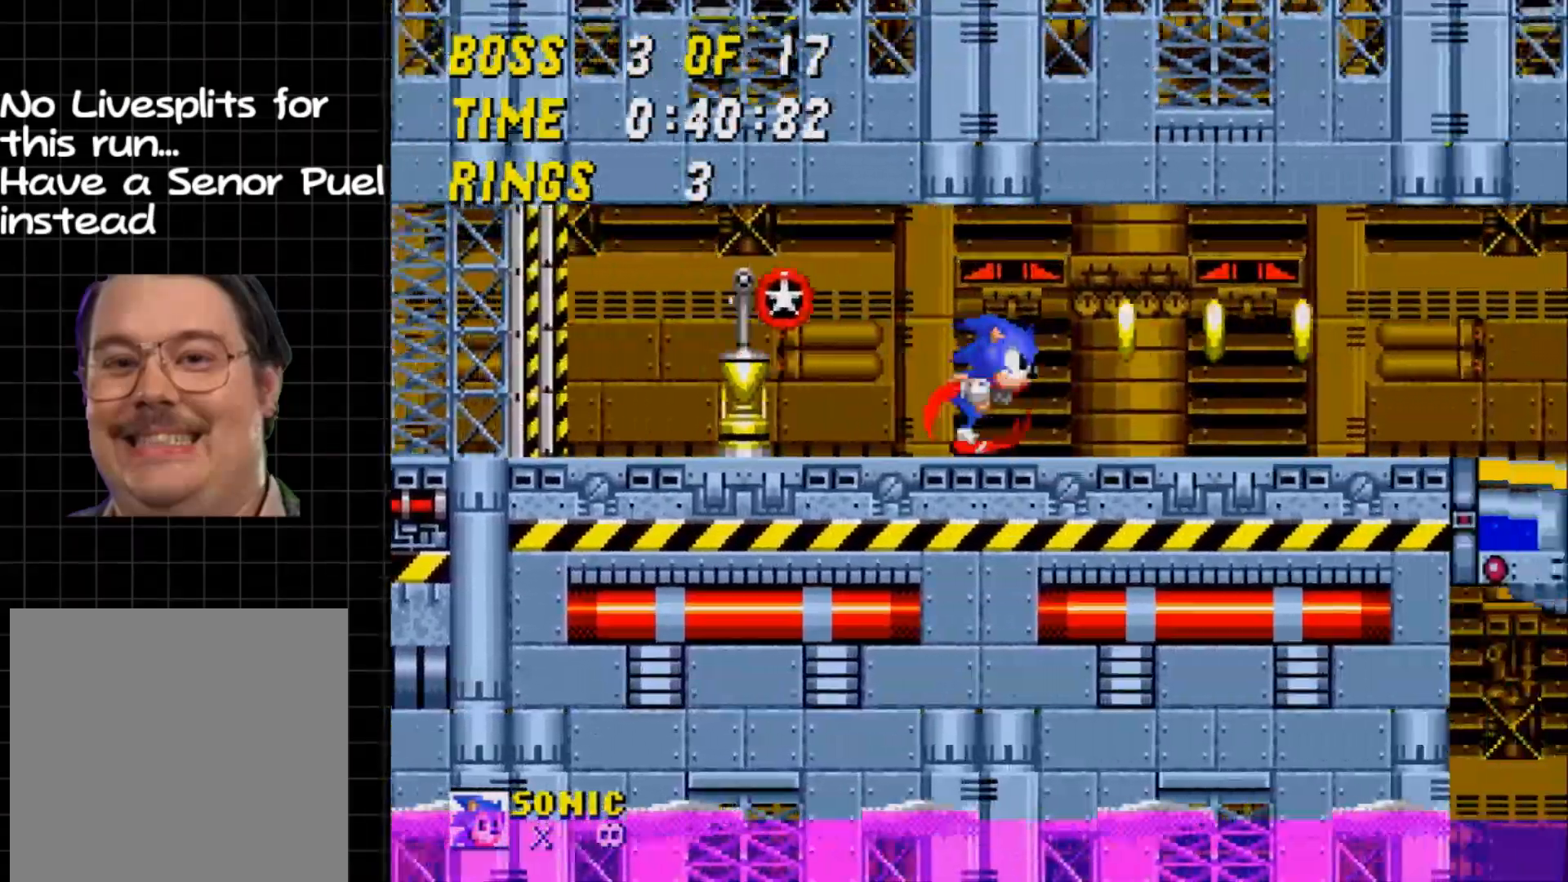
{"buttons": ["DPAD_RIGHT"], "events": []}
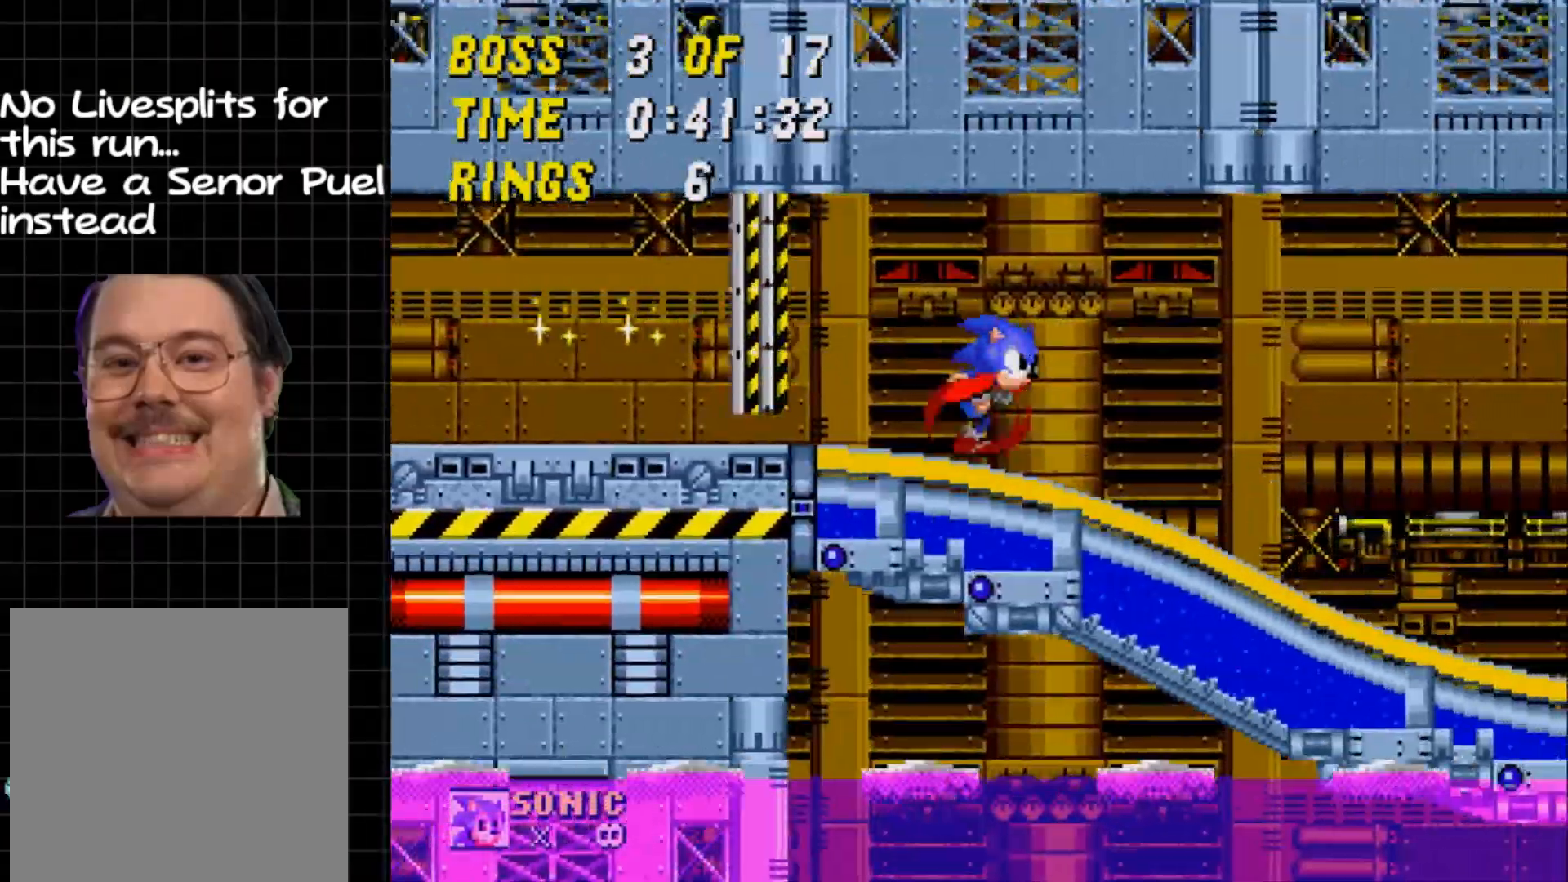
{"buttons": ["DPAD_RIGHT"], "events": []}
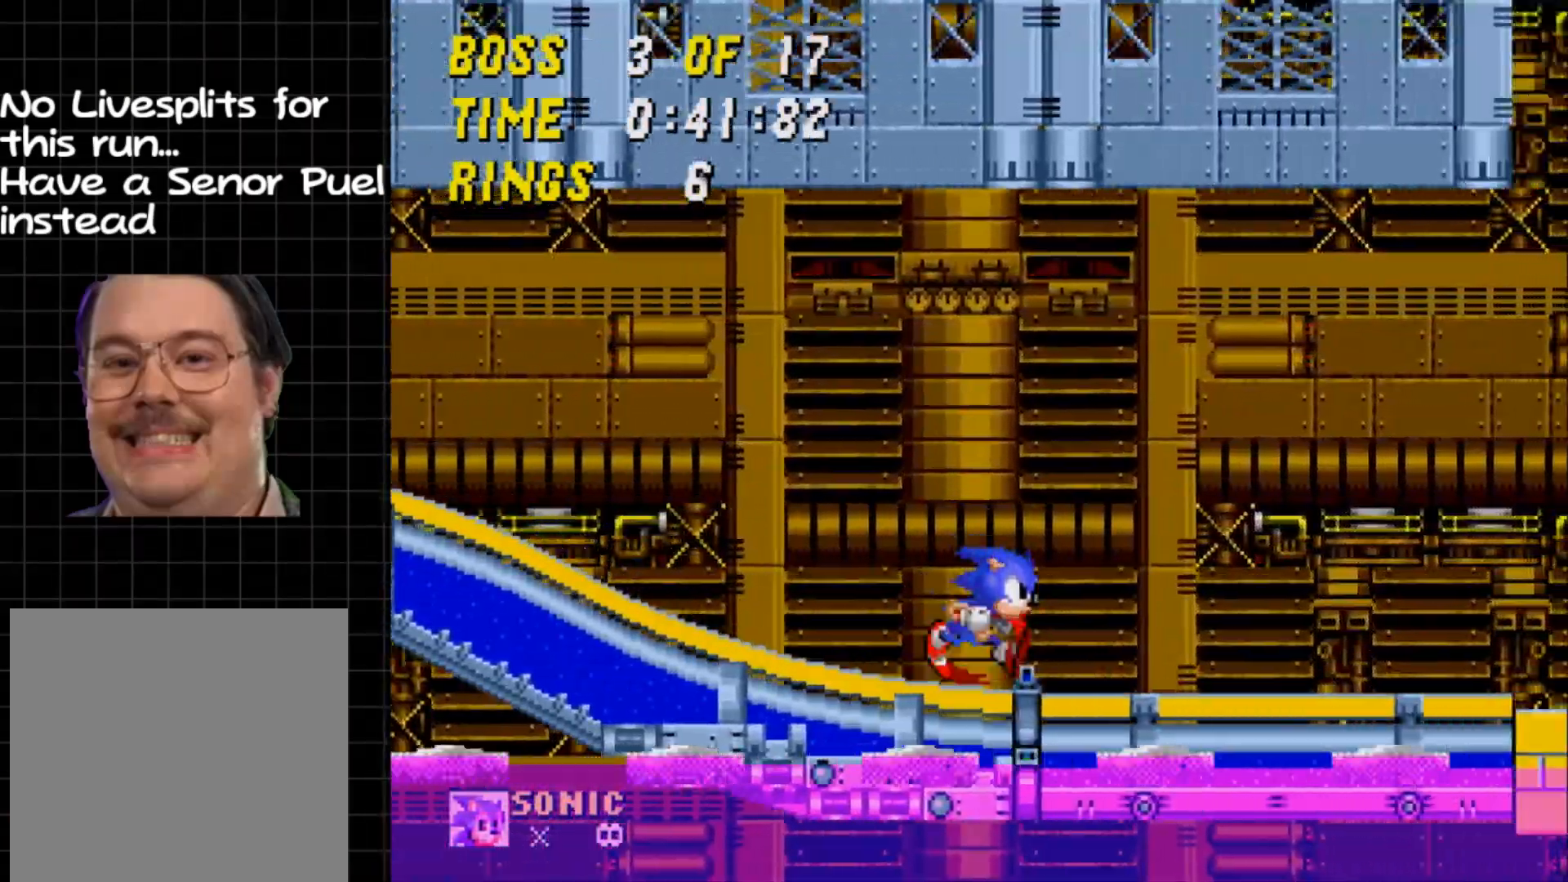
{"buttons": ["DPAD_RIGHT"], "events": []}
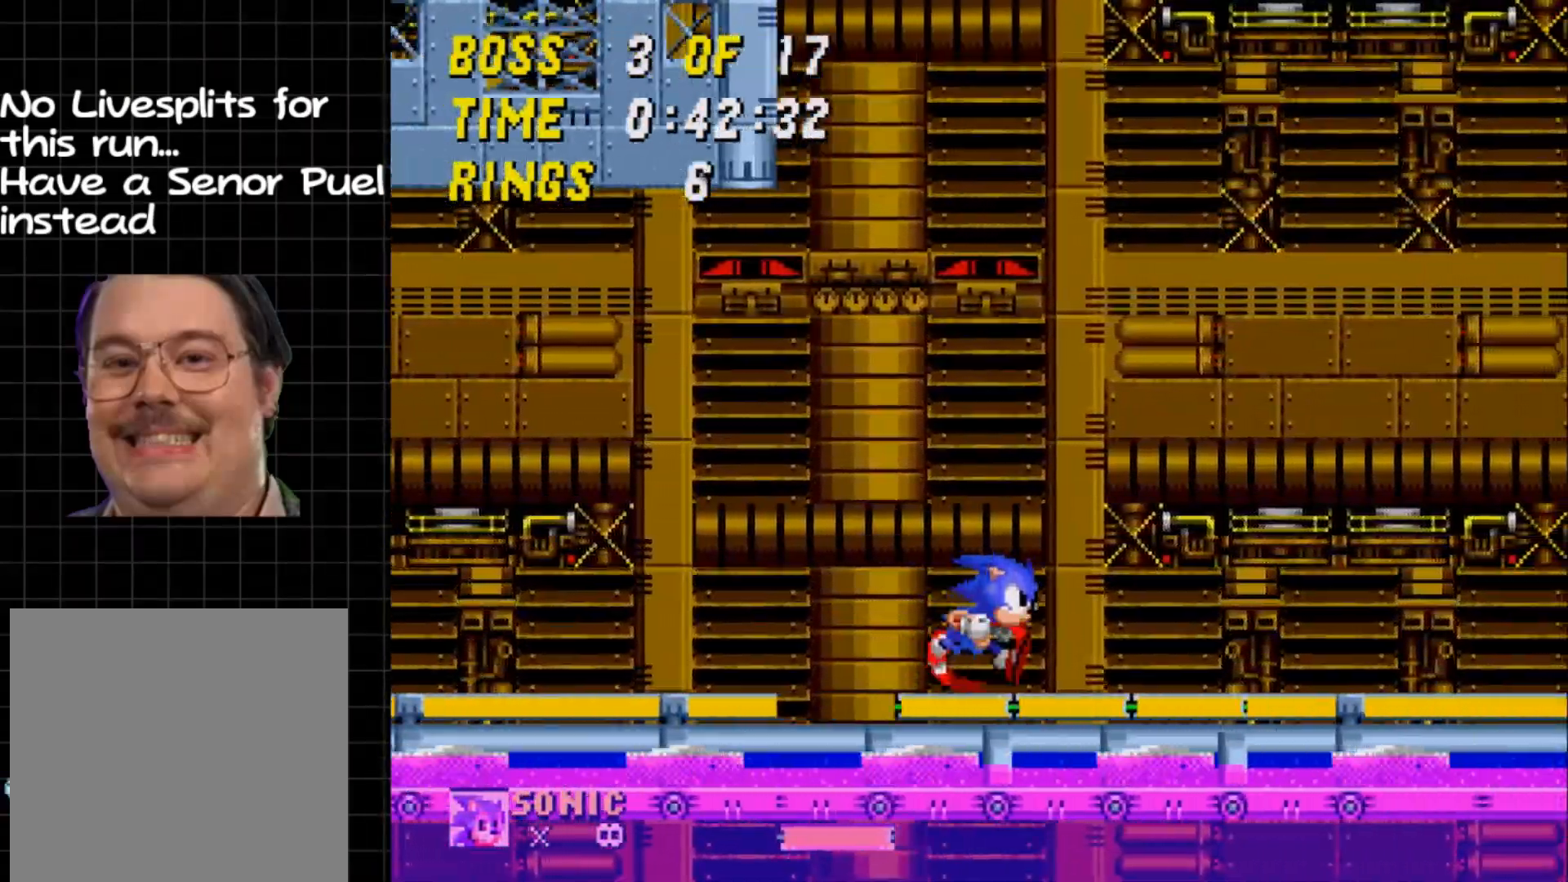
{"buttons": ["DPAD_LEFT"], "events": [[267, "DPAD_RIGHT", "up"], [383, "DPAD_LEFT", "down"]]}
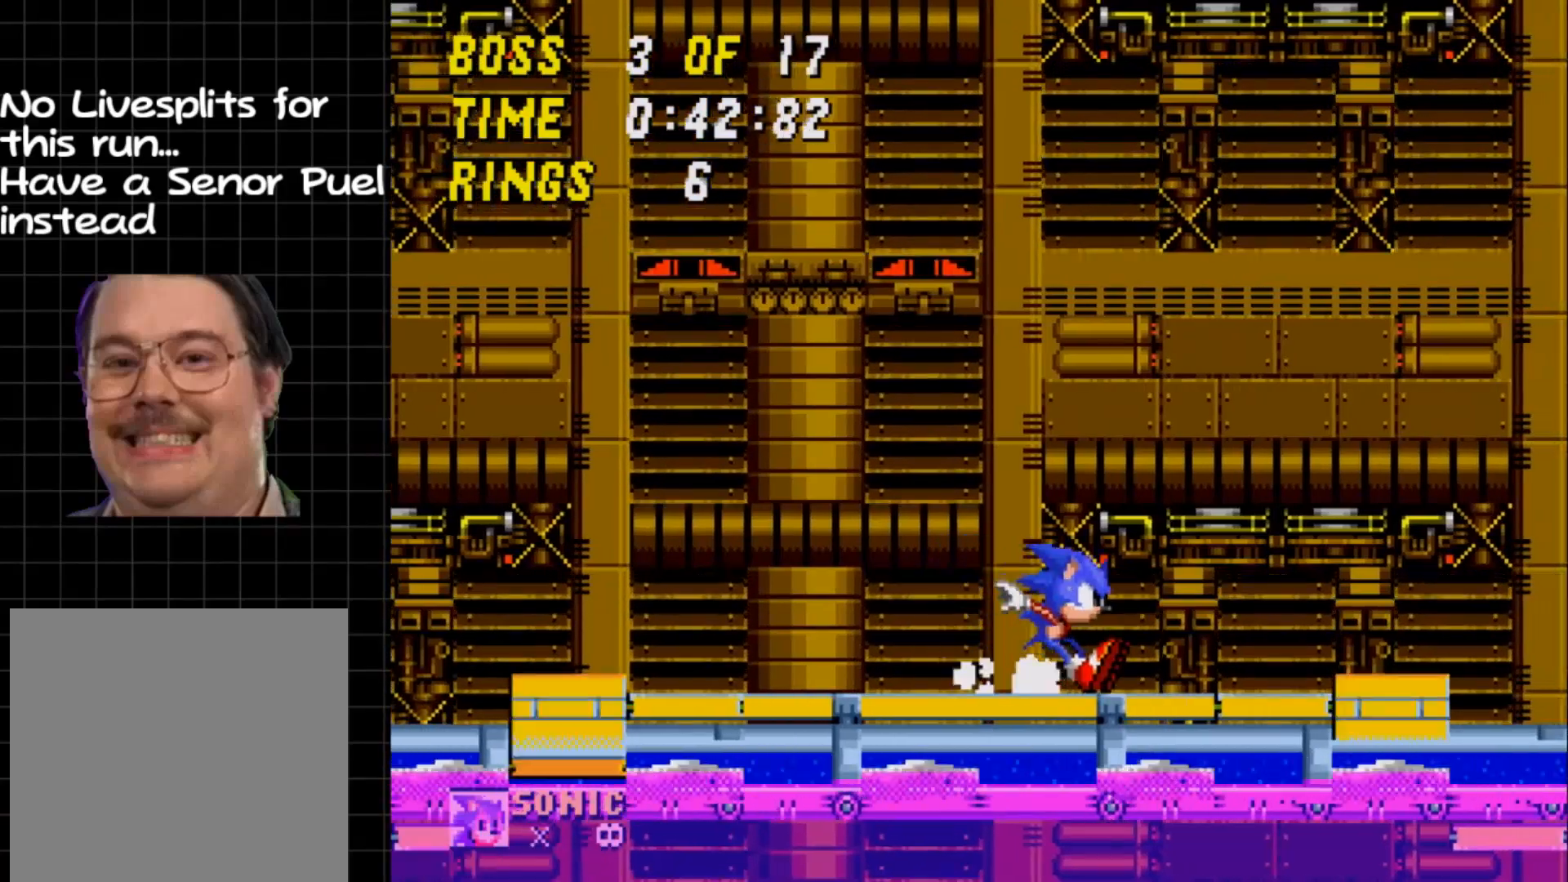
{"buttons": [], "events": [[133, "DPAD_LEFT", "up"]]}
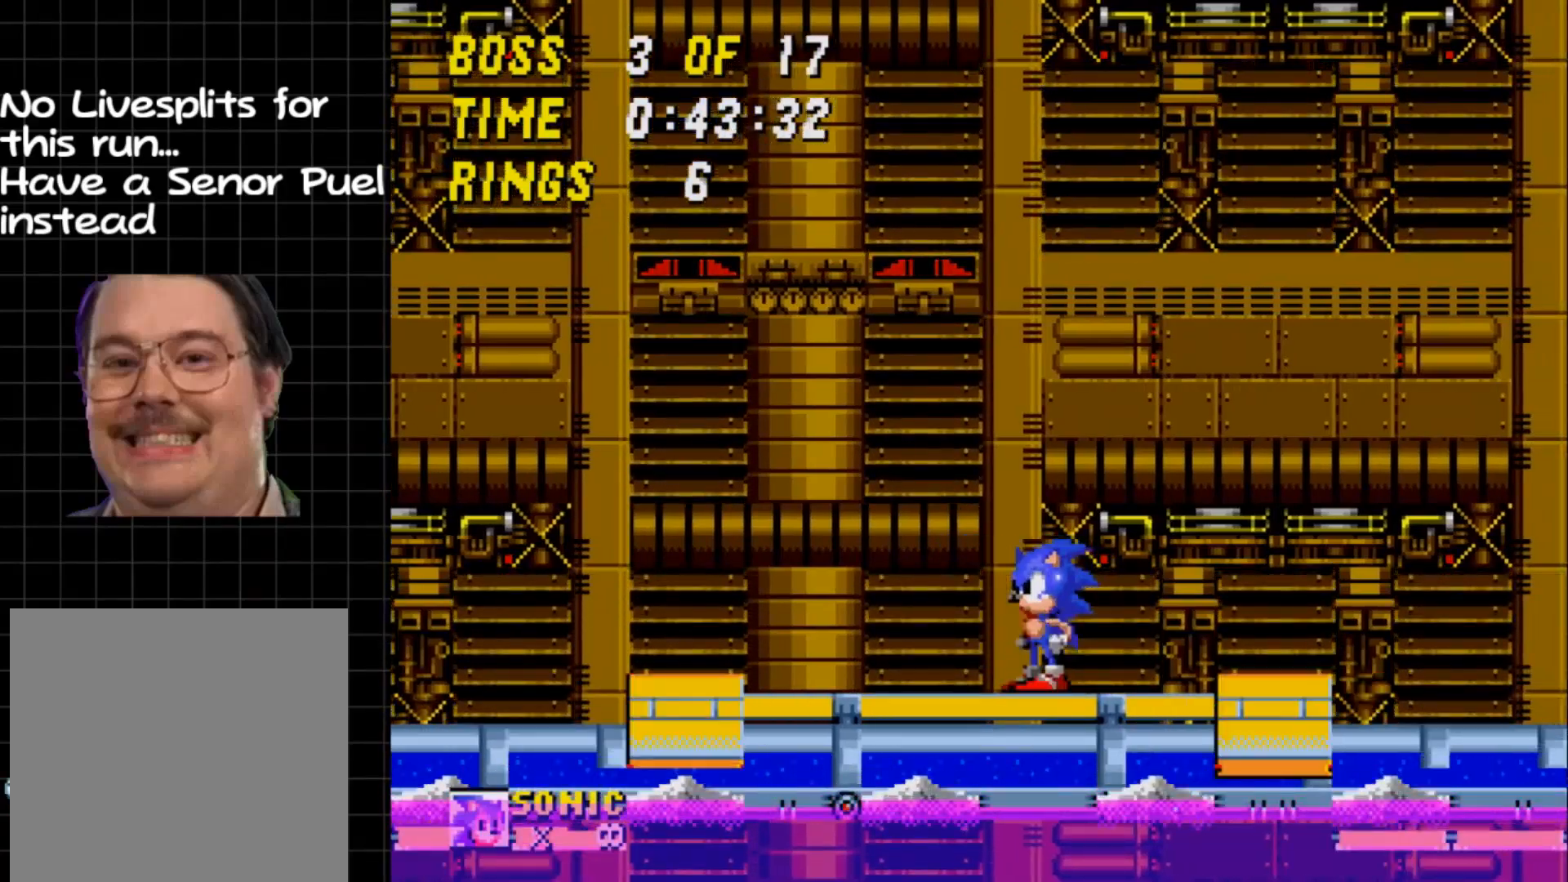
{"buttons": ["A", "DPAD_RIGHT"], "events": [[83, "DPAD_RIGHT", "down"], [483, "A", "down"]]}
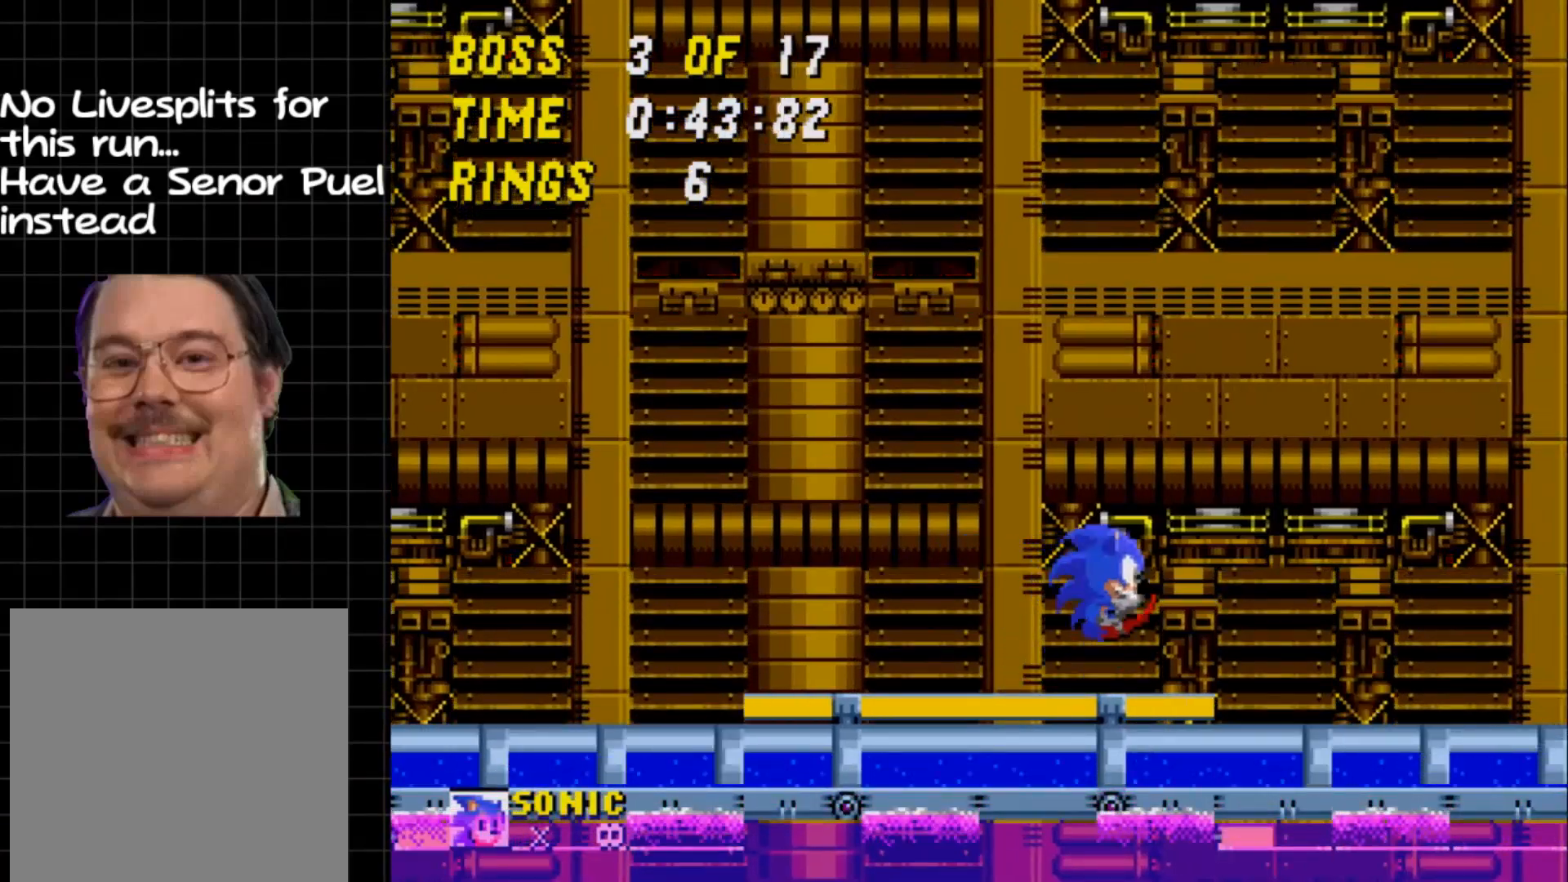
{"buttons": ["A", "DPAD_RIGHT"], "events": []}
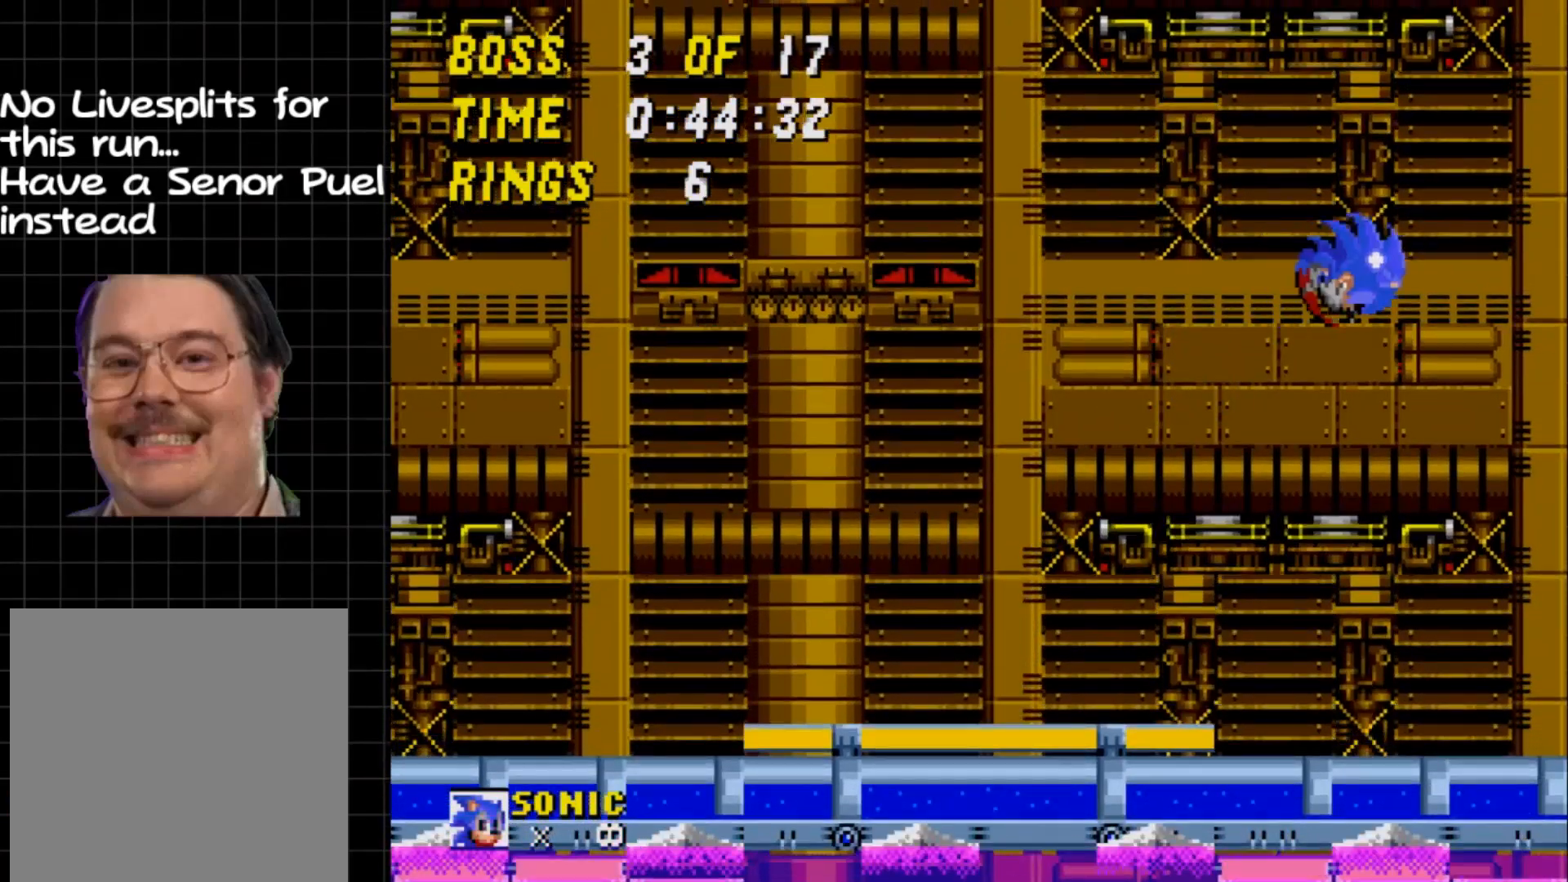
{"buttons": ["DPAD_RIGHT"], "events": [[83, "A", "up"]]}
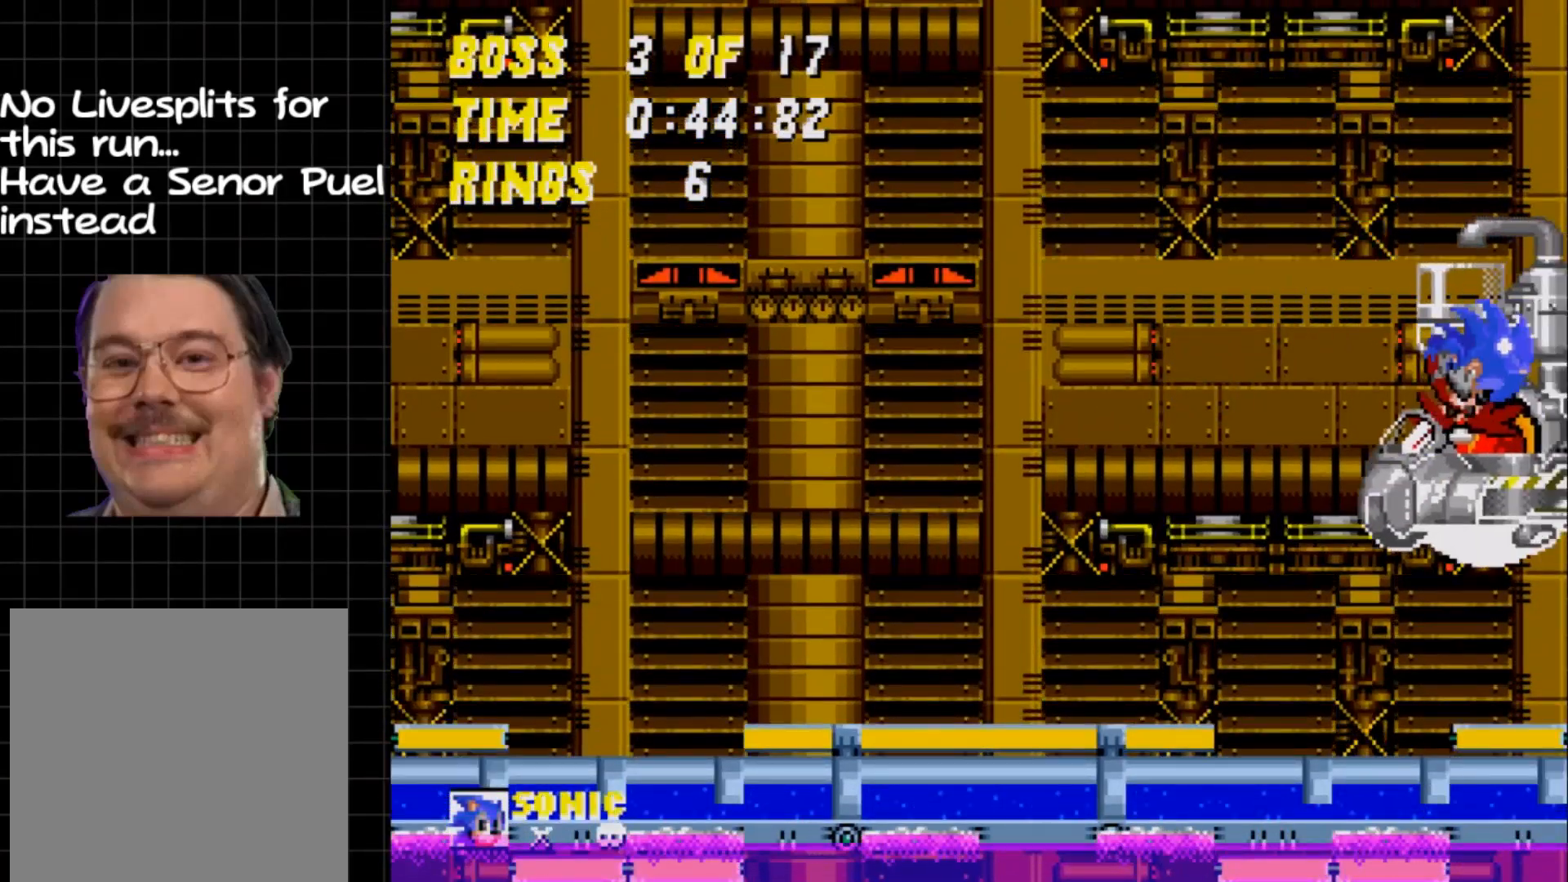
{"buttons": ["DPAD_LEFT"], "events": [[167, "DPAD_RIGHT", "up"], [267, "DPAD_LEFT", "down"]]}
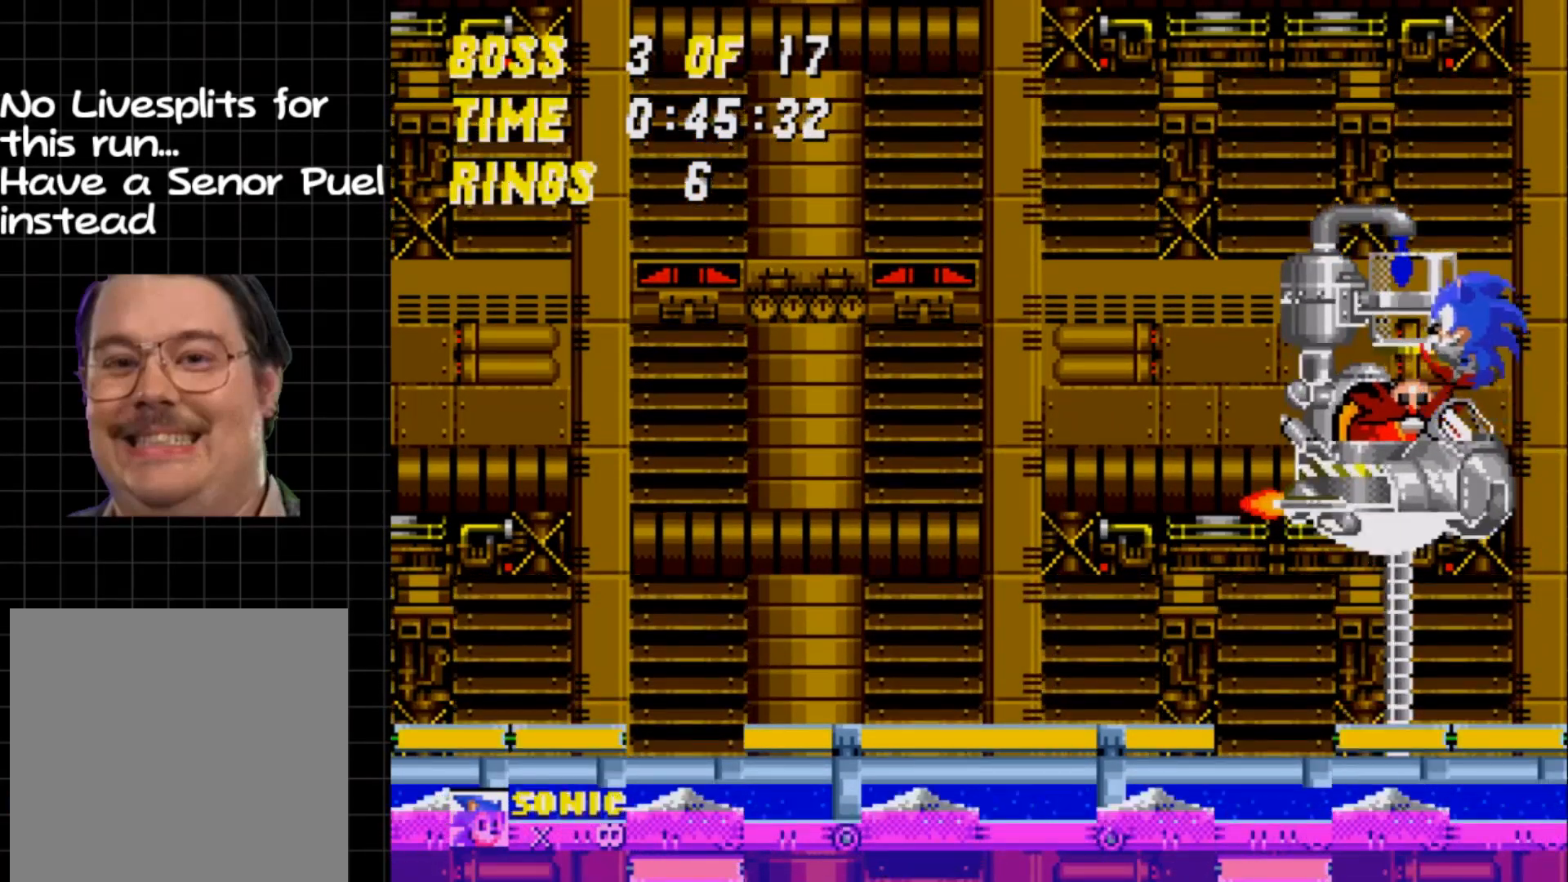
{"buttons": [], "events": [[333, "DPAD_LEFT", "up"]]}
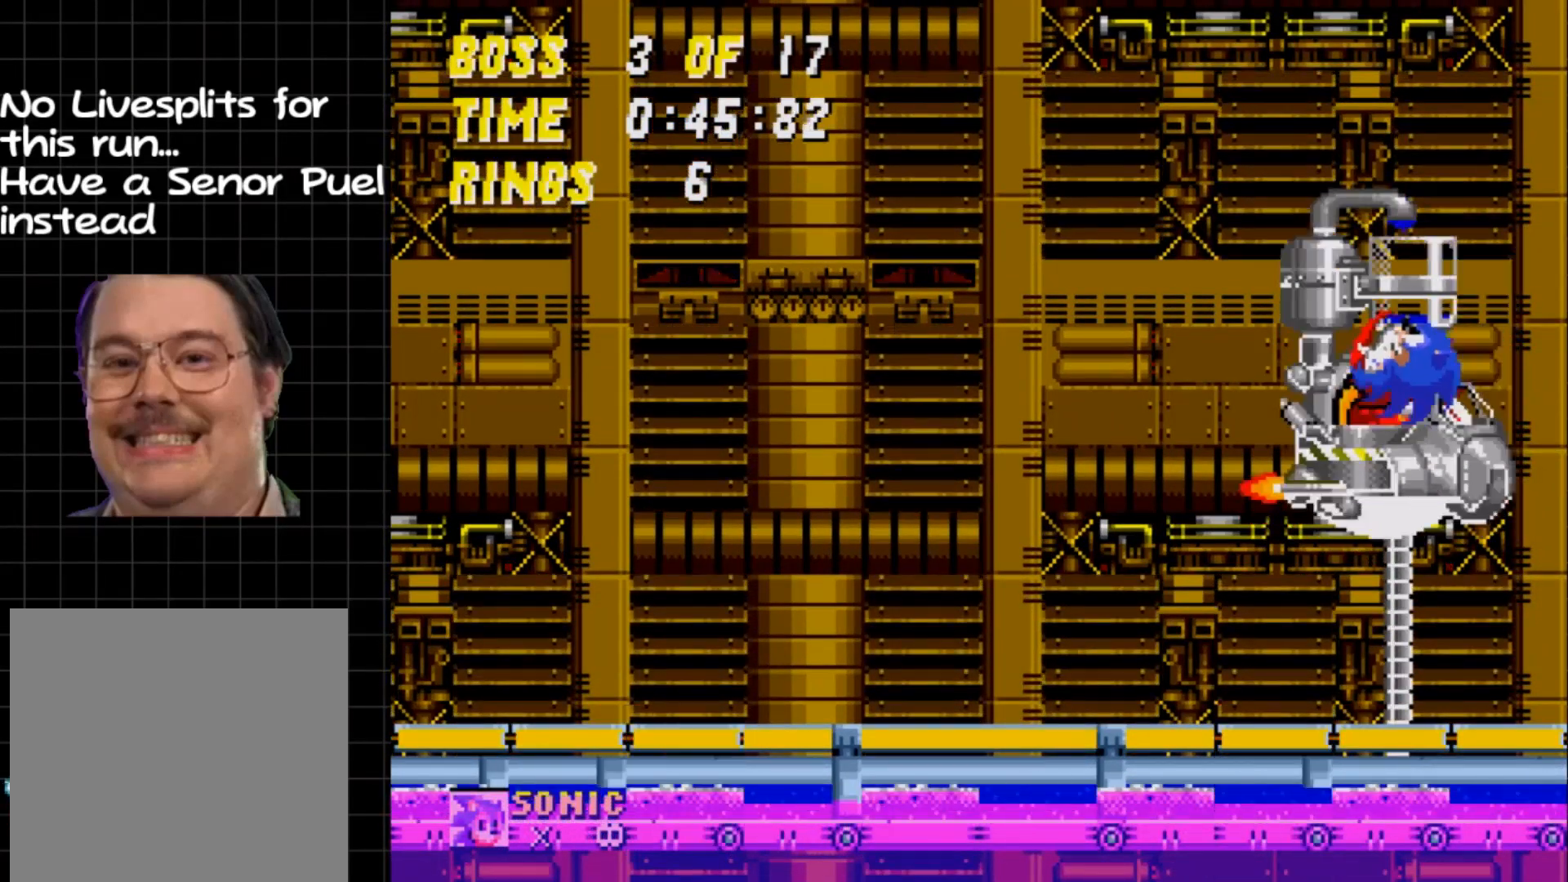
{"buttons": ["DPAD_LEFT"], "events": [[50, "DPAD_LEFT", "down"]]}
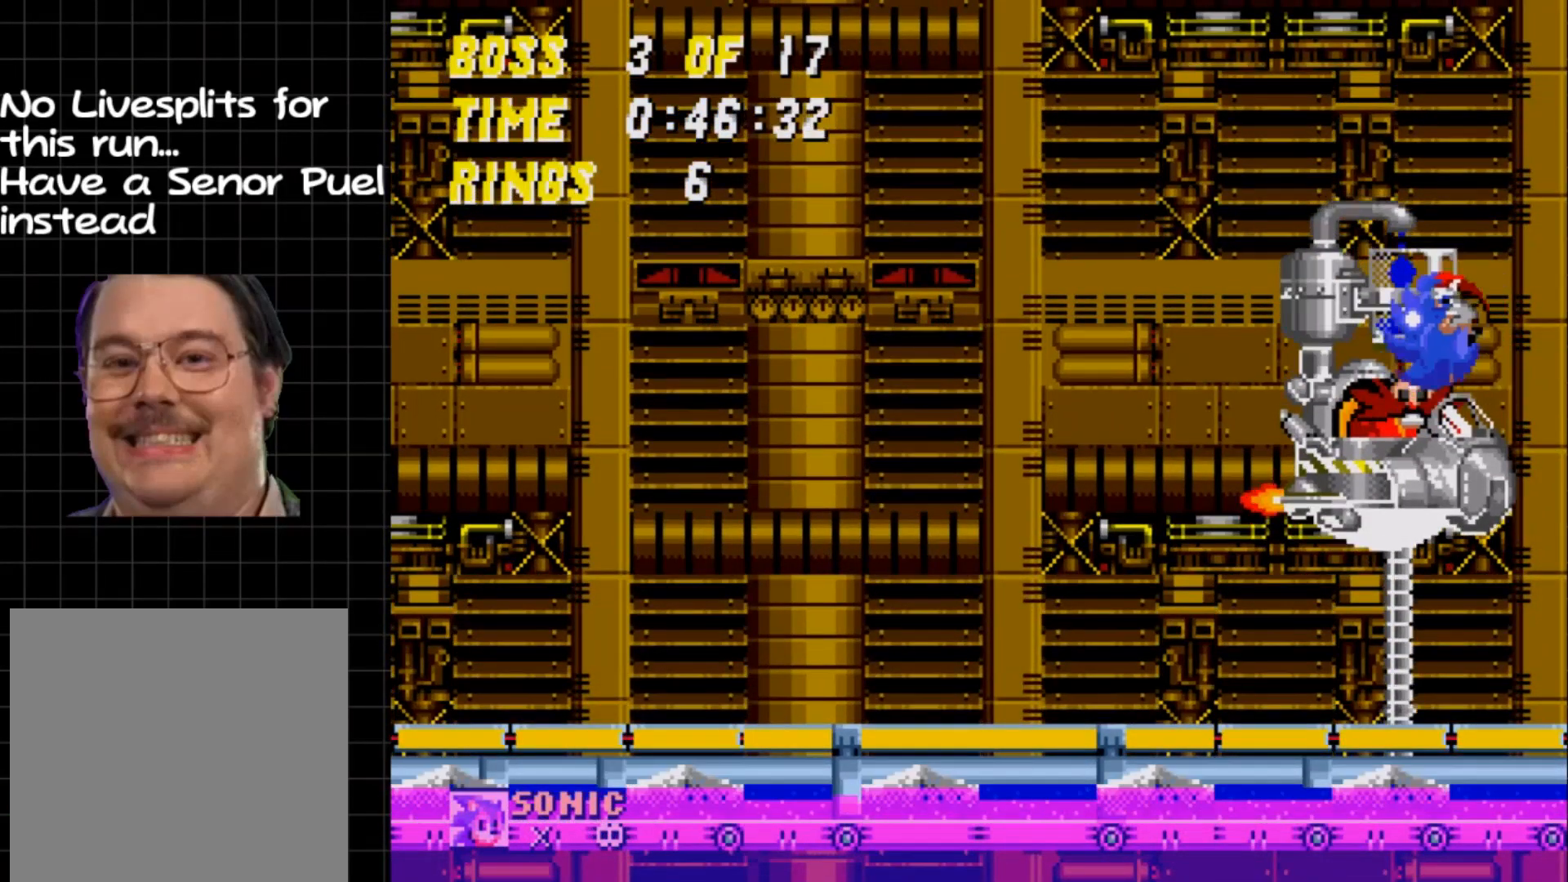
{"buttons": [], "events": [[367, "DPAD_LEFT", "up"]]}
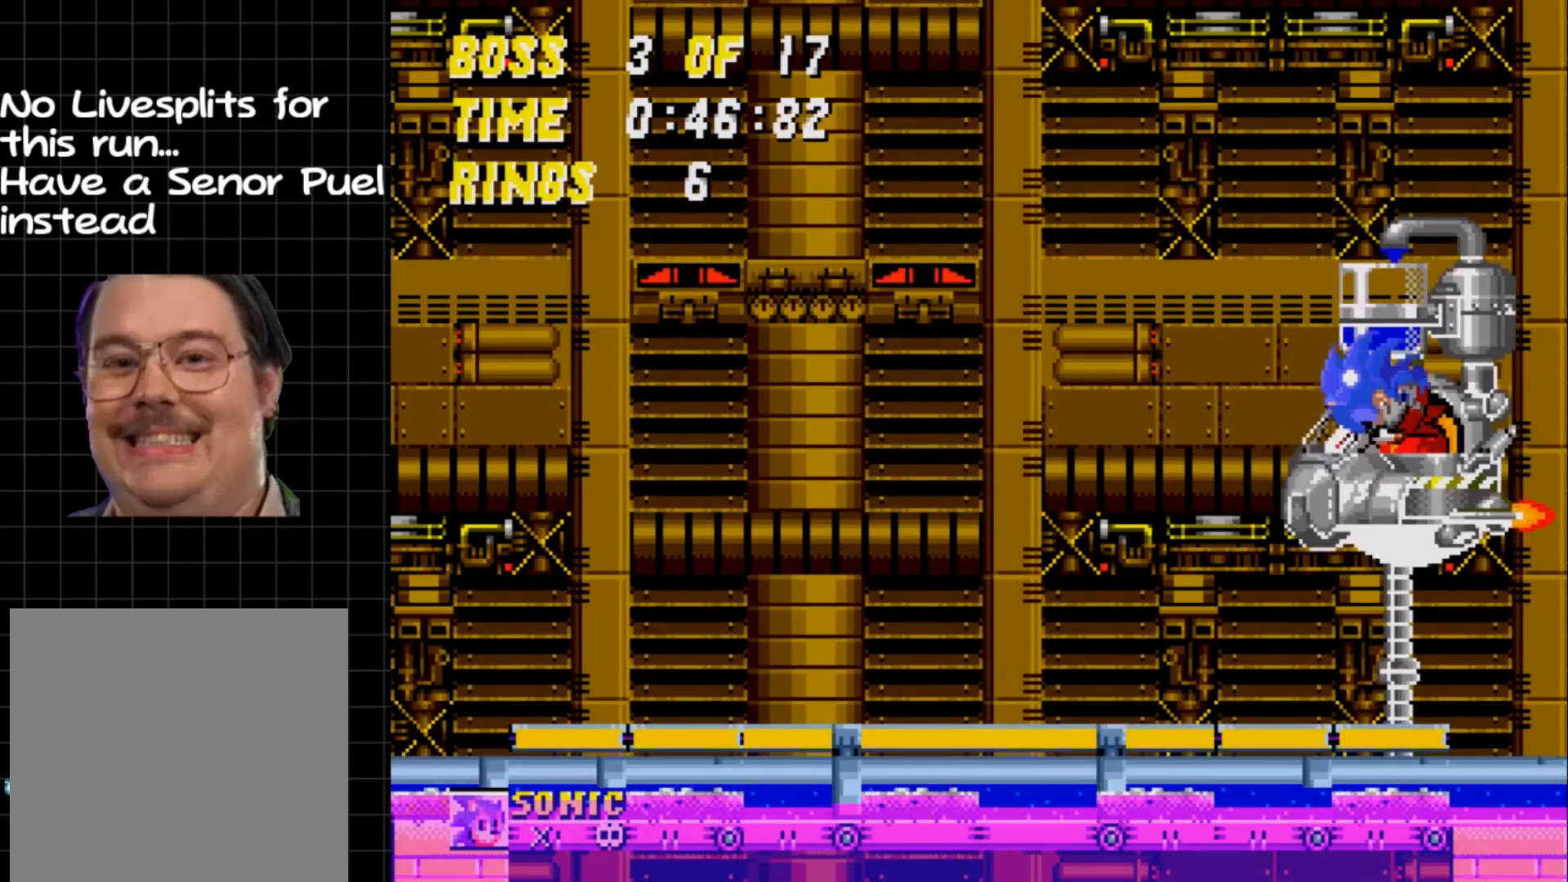
{"buttons": [], "events": [[133, "DPAD_LEFT", "down"], [400, "DPAD_LEFT", "up"]]}
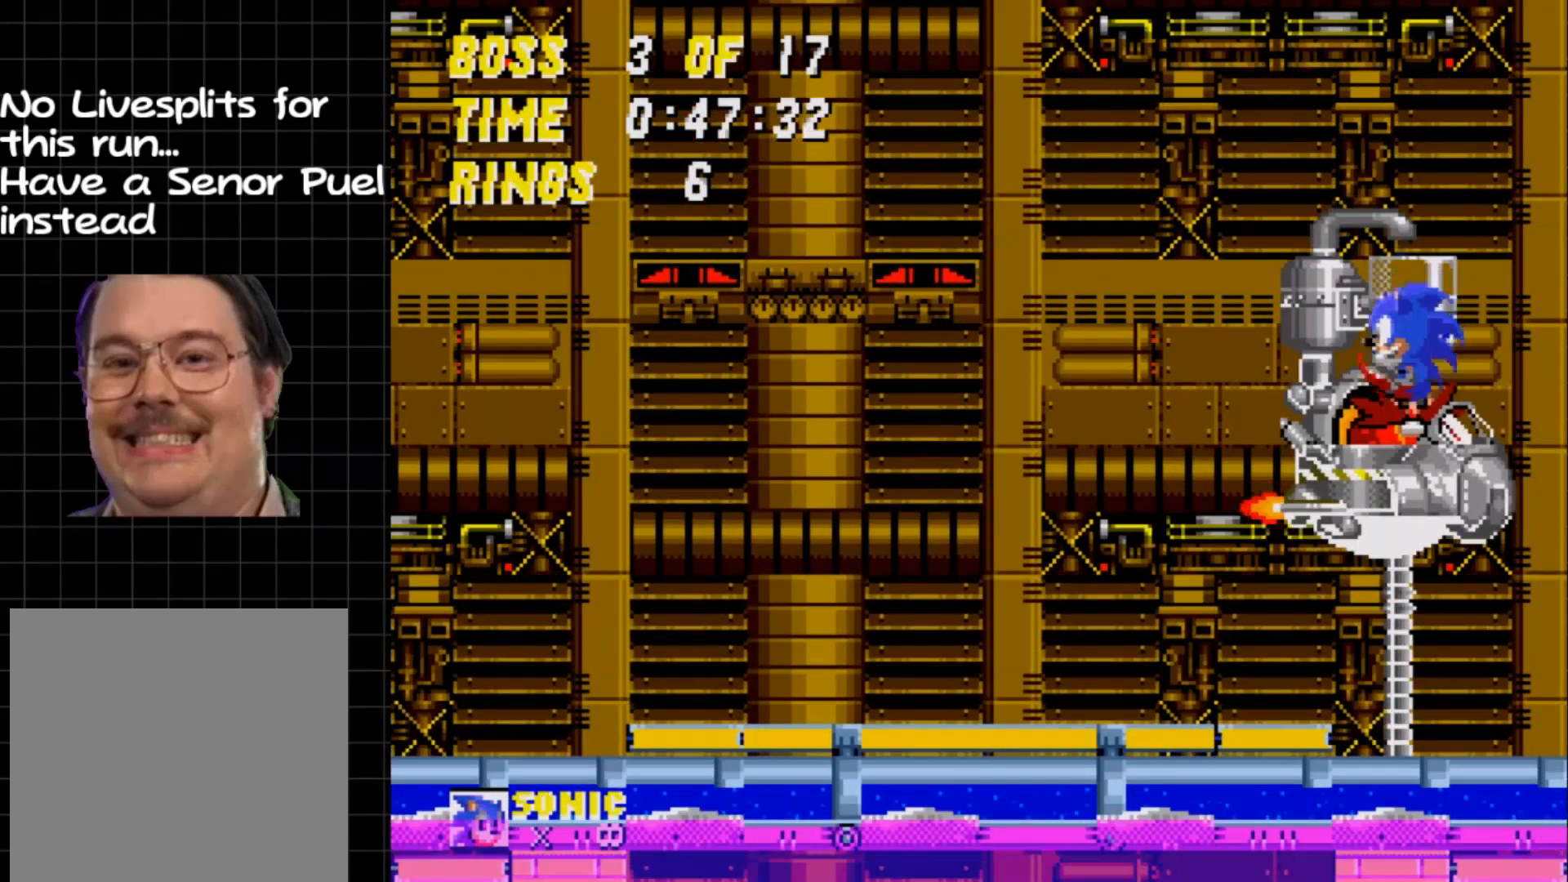
{"buttons": [], "events": [[117, "DPAD_LEFT", "down"], [233, "DPAD_LEFT", "up"], [233, "DPAD_UP", "down"], [300, "DPAD_UP", "up"]]}
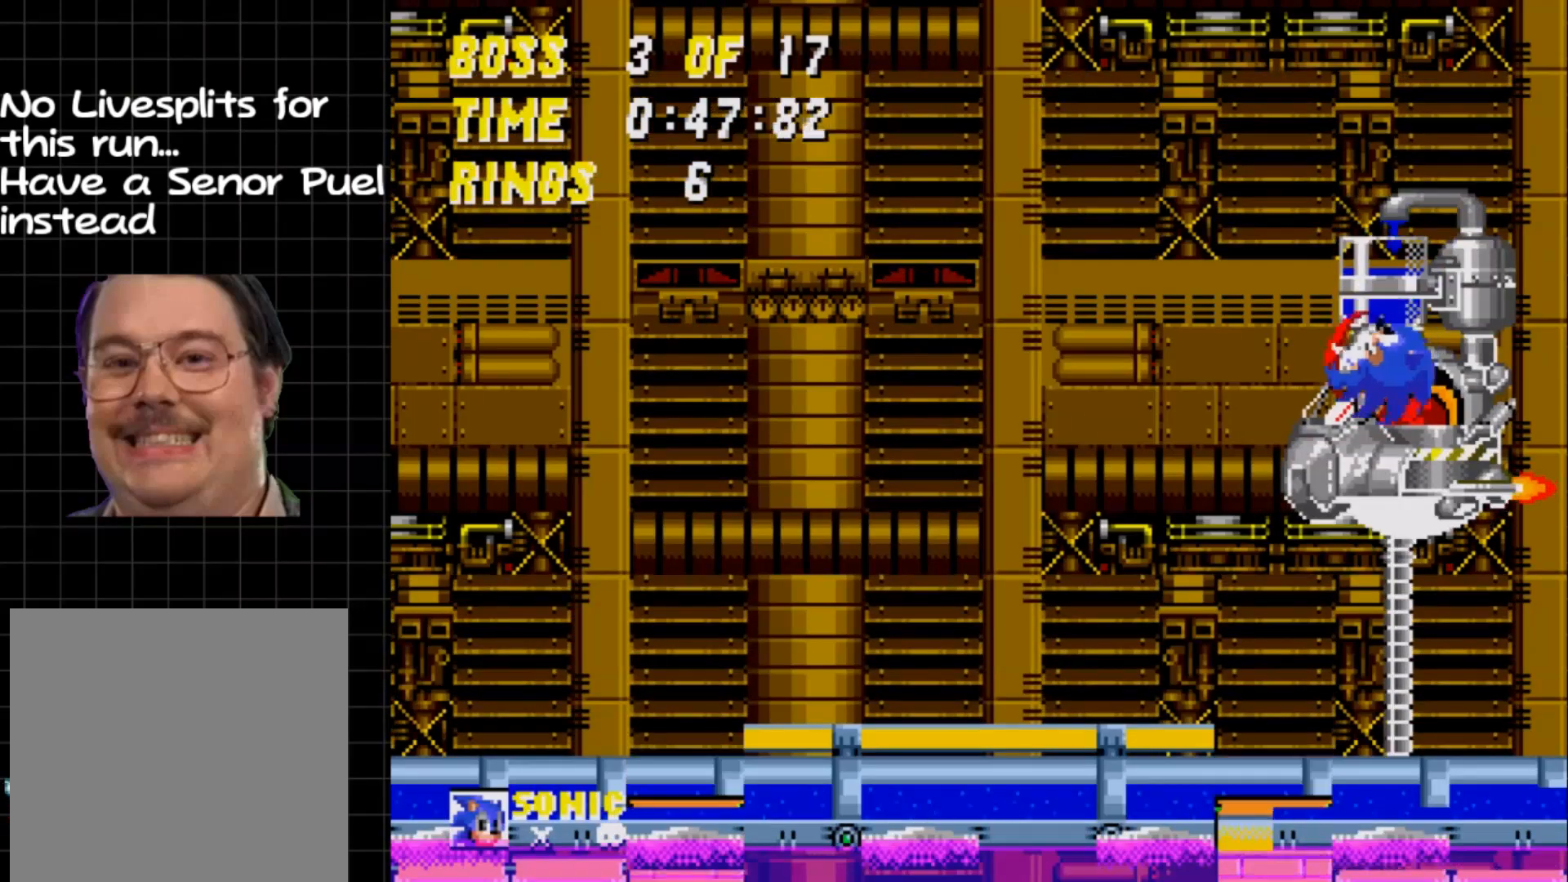
{"buttons": ["DPAD_LEFT"], "events": [[33, "DPAD_LEFT", "down"]]}
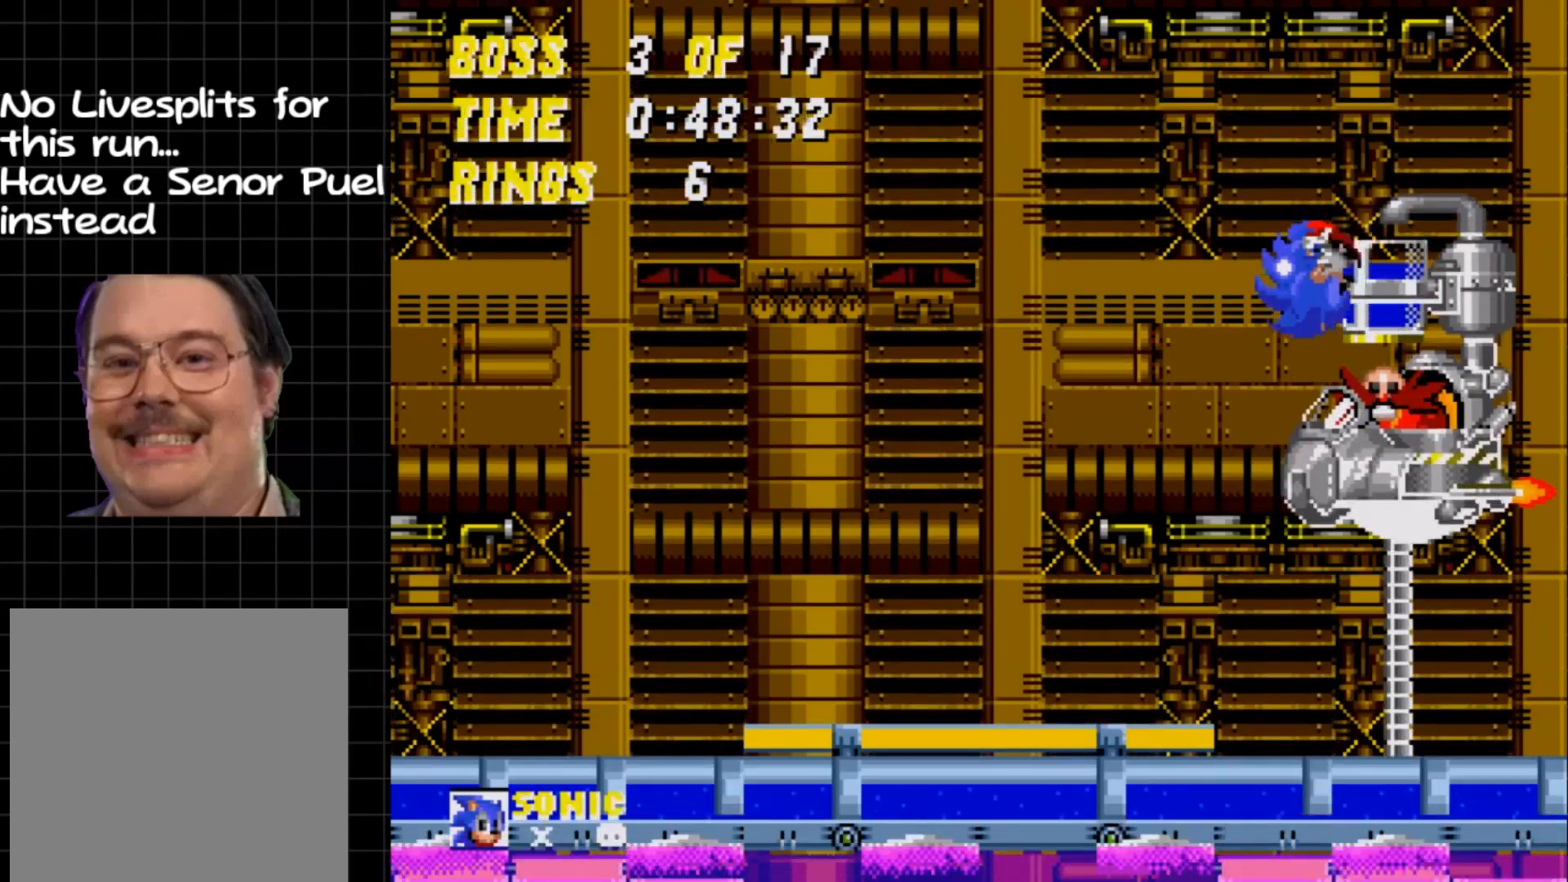
{"buttons": ["DPAD_RIGHT"], "events": [[333, "DPAD_LEFT", "up"], [417, "DPAD_RIGHT", "down"]]}
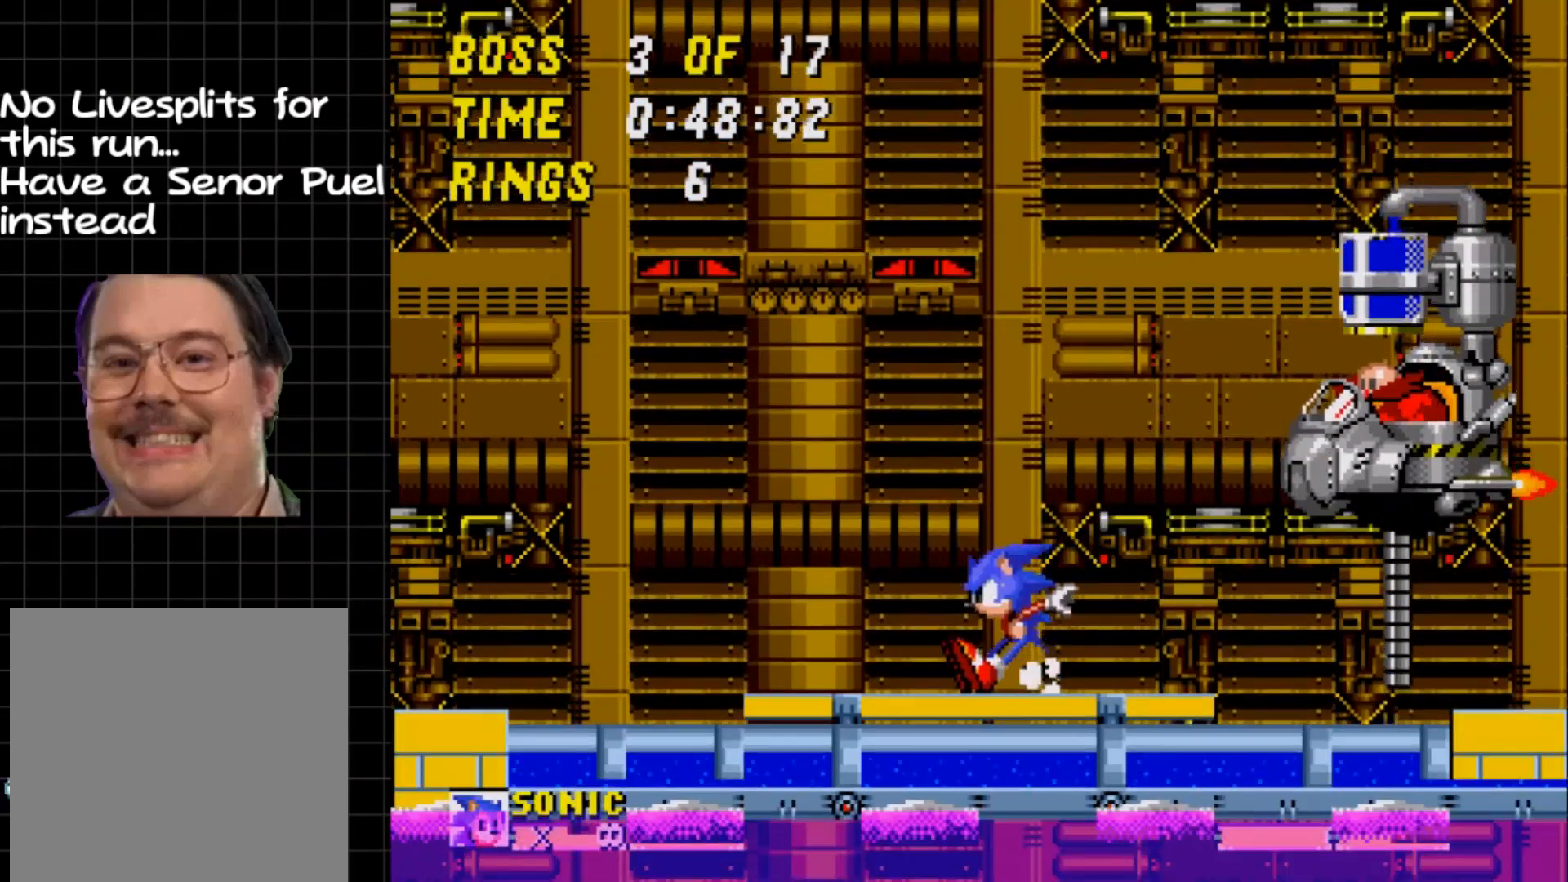
{"buttons": ["A", "DPAD_RIGHT"], "events": [[483, "A", "down"]]}
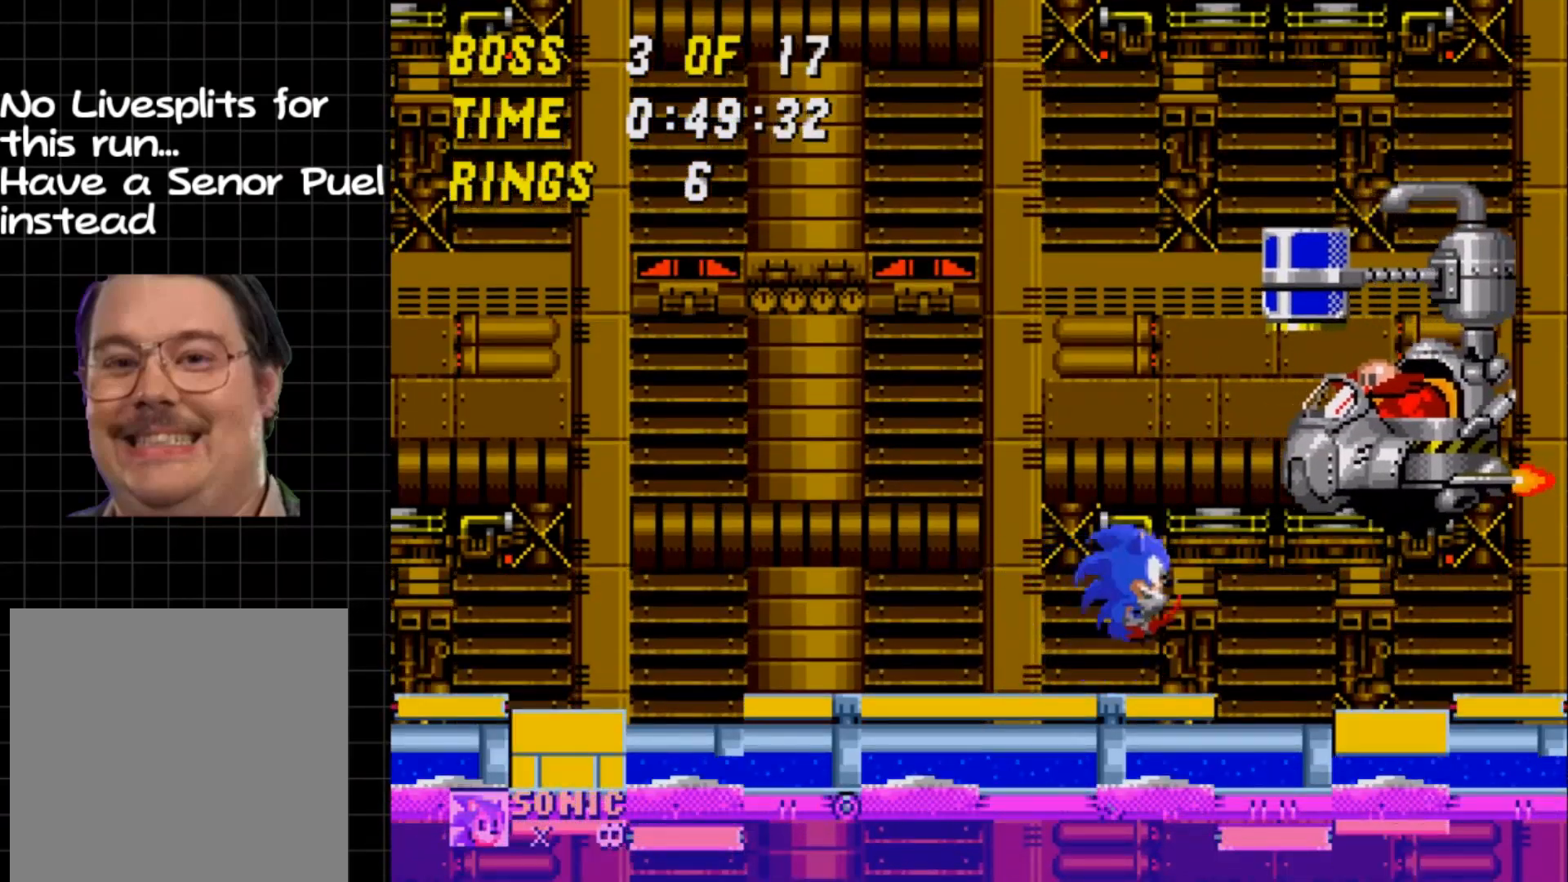
{"buttons": ["DPAD_LEFT"], "events": [[50, "A", "up"], [483, "DPAD_LEFT", "down"], [483, "DPAD_RIGHT", "up"]]}
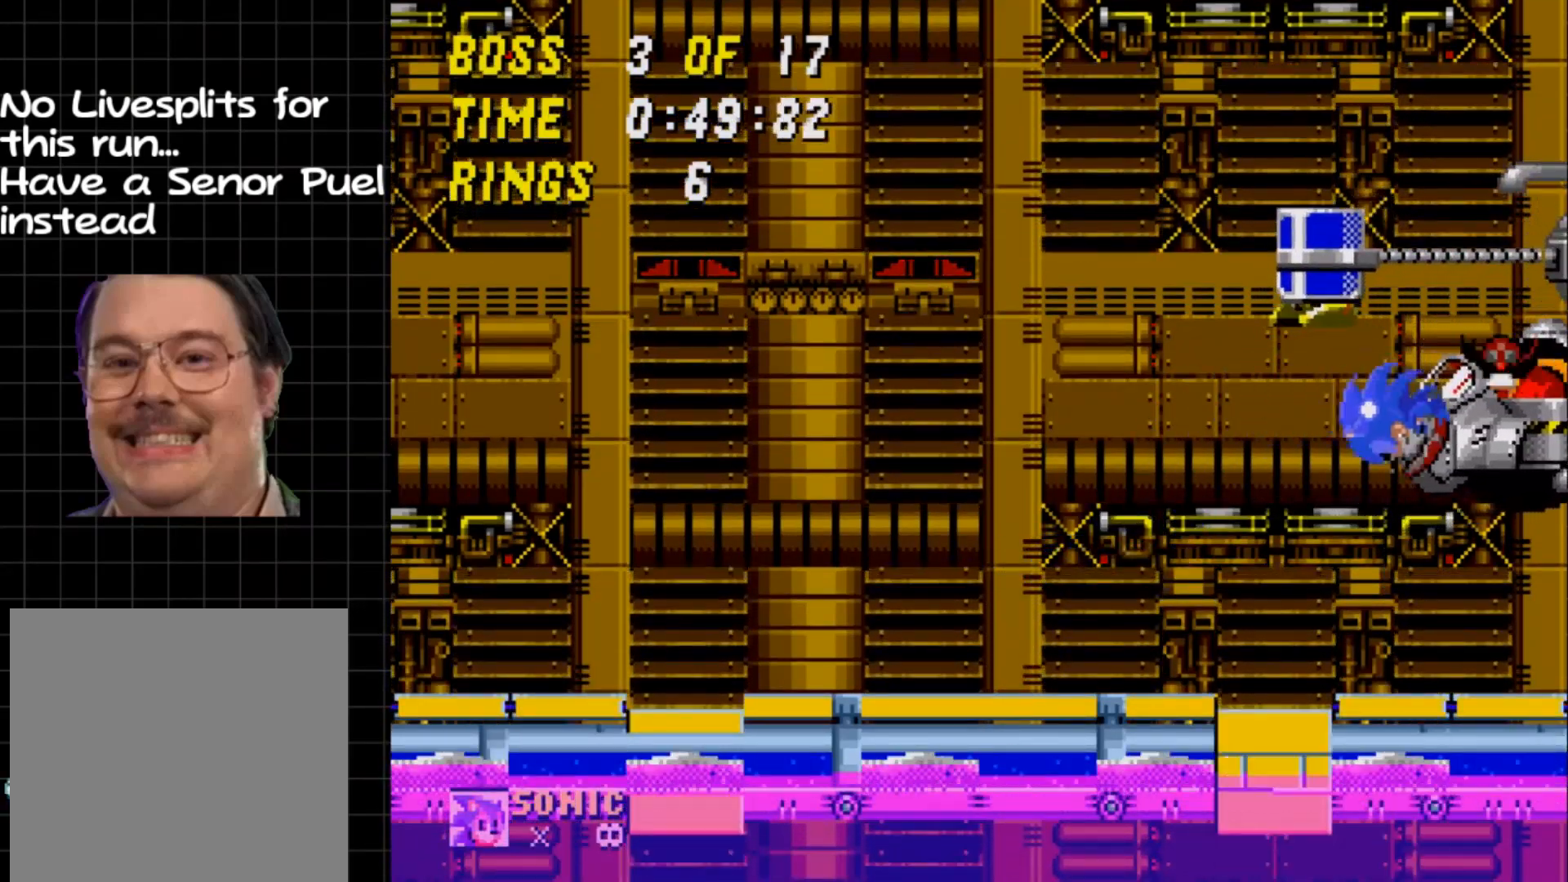
{"buttons": ["DPAD_RIGHT"], "events": [[200, "DPAD_LEFT", "up"], [417, "DPAD_RIGHT", "down"]]}
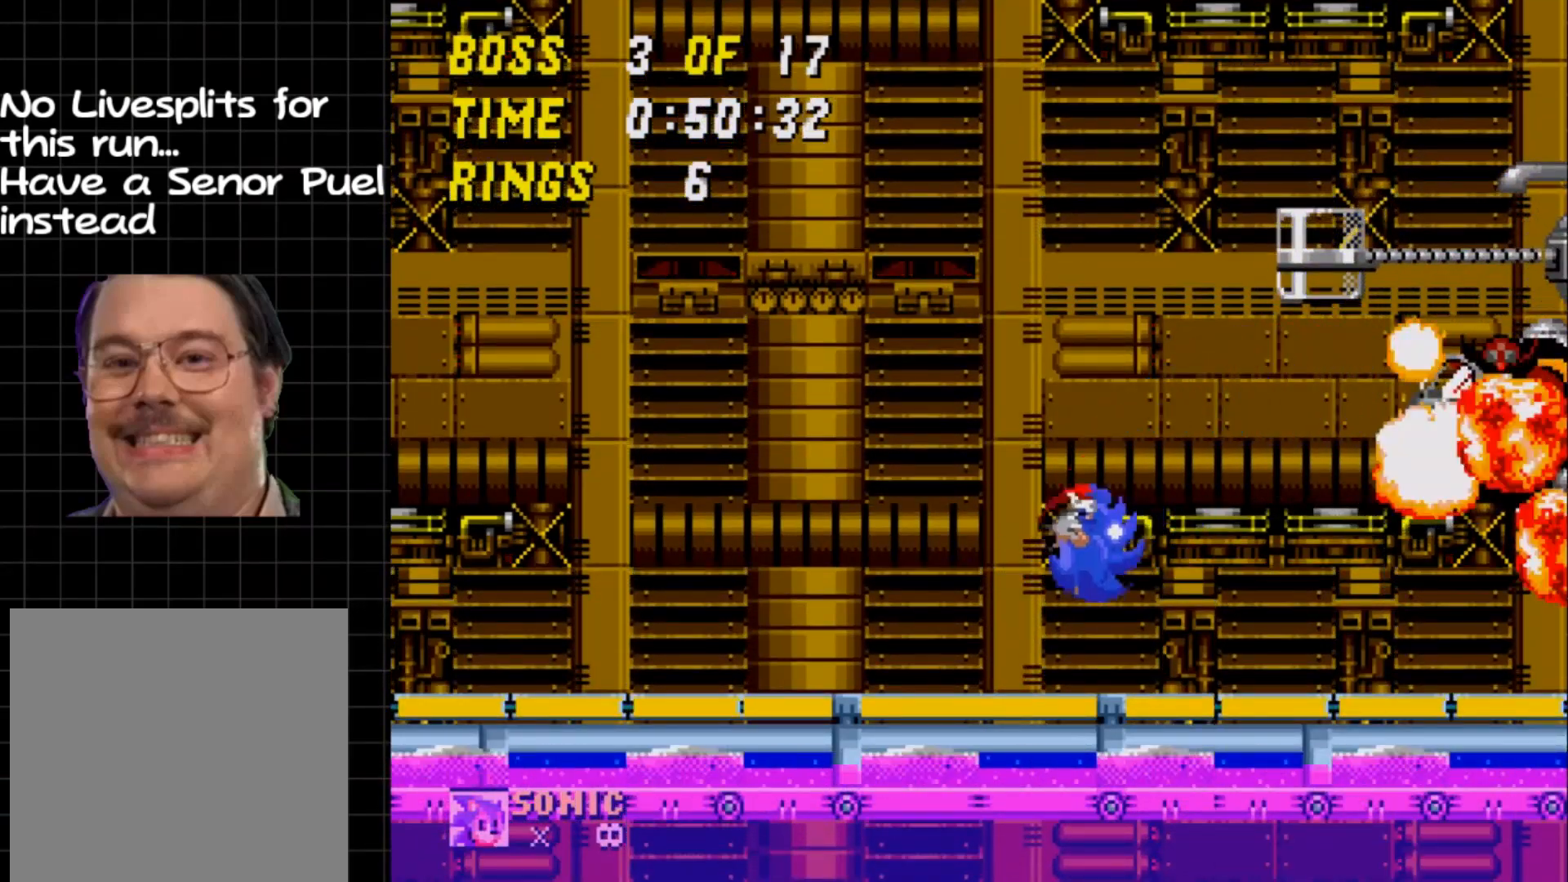
{"buttons": [], "events": [[233, "DPAD_RIGHT", "up"]]}
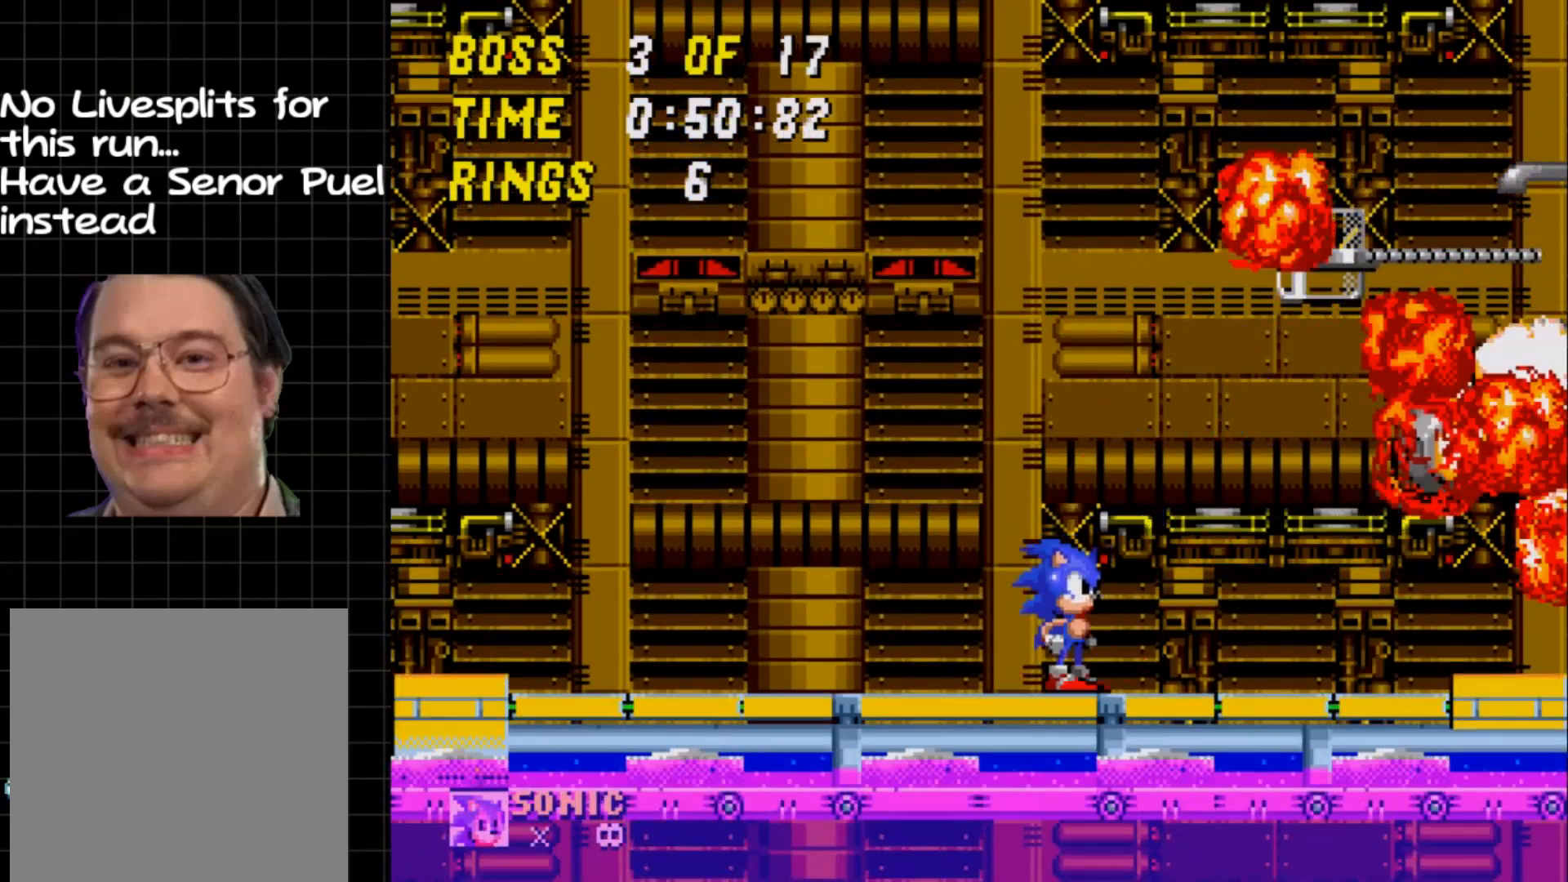
{"buttons": ["DPAD_UP"], "events": [[450, "DPAD_UP", "down"]]}
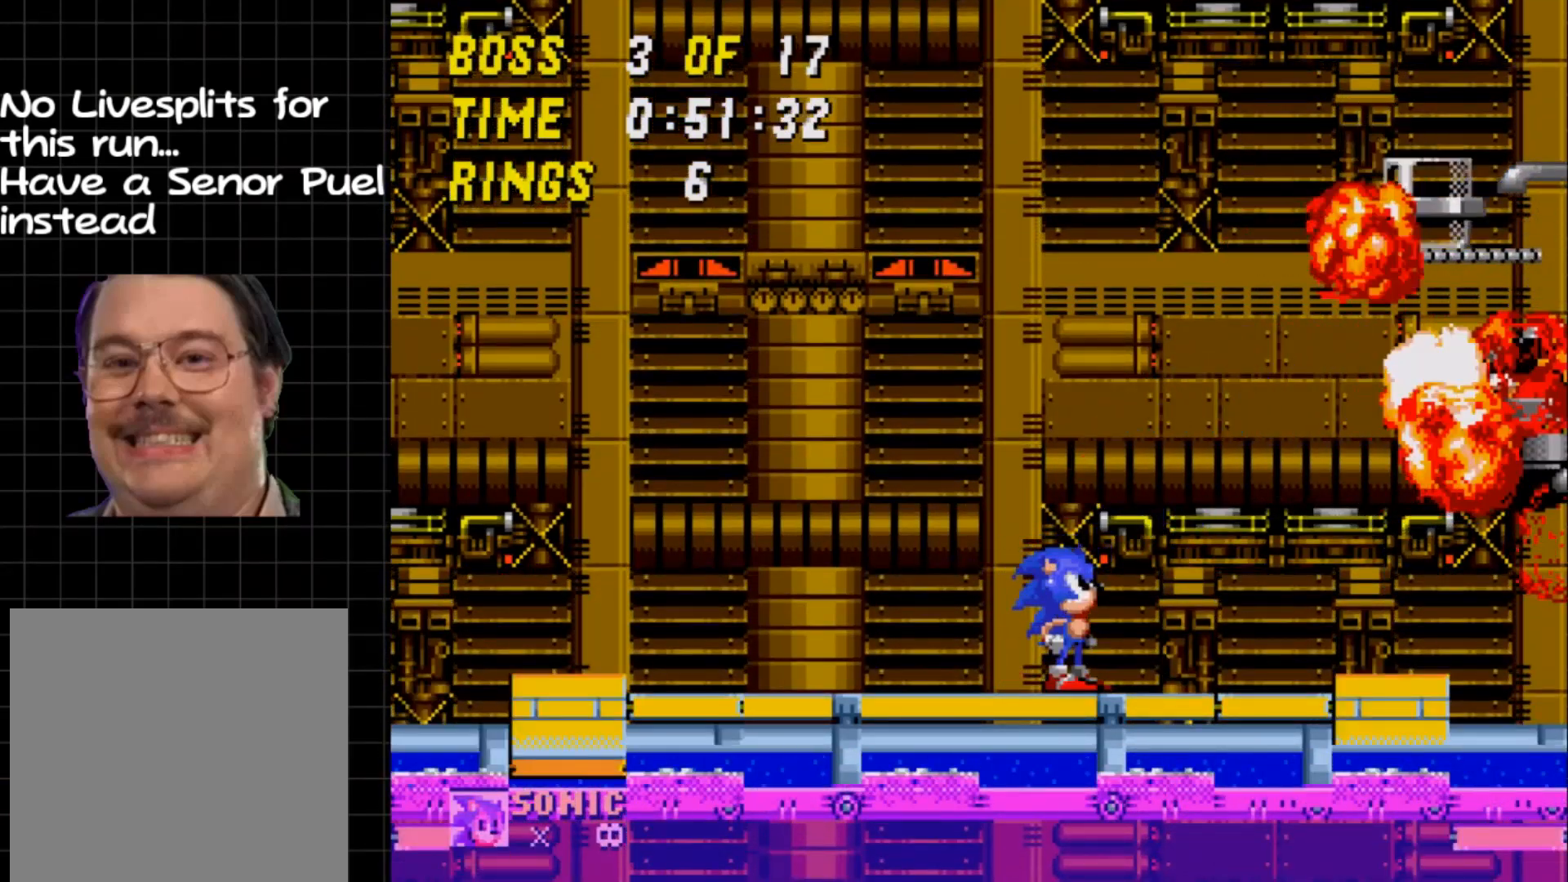
{"buttons": ["DPAD_UP"], "events": []}